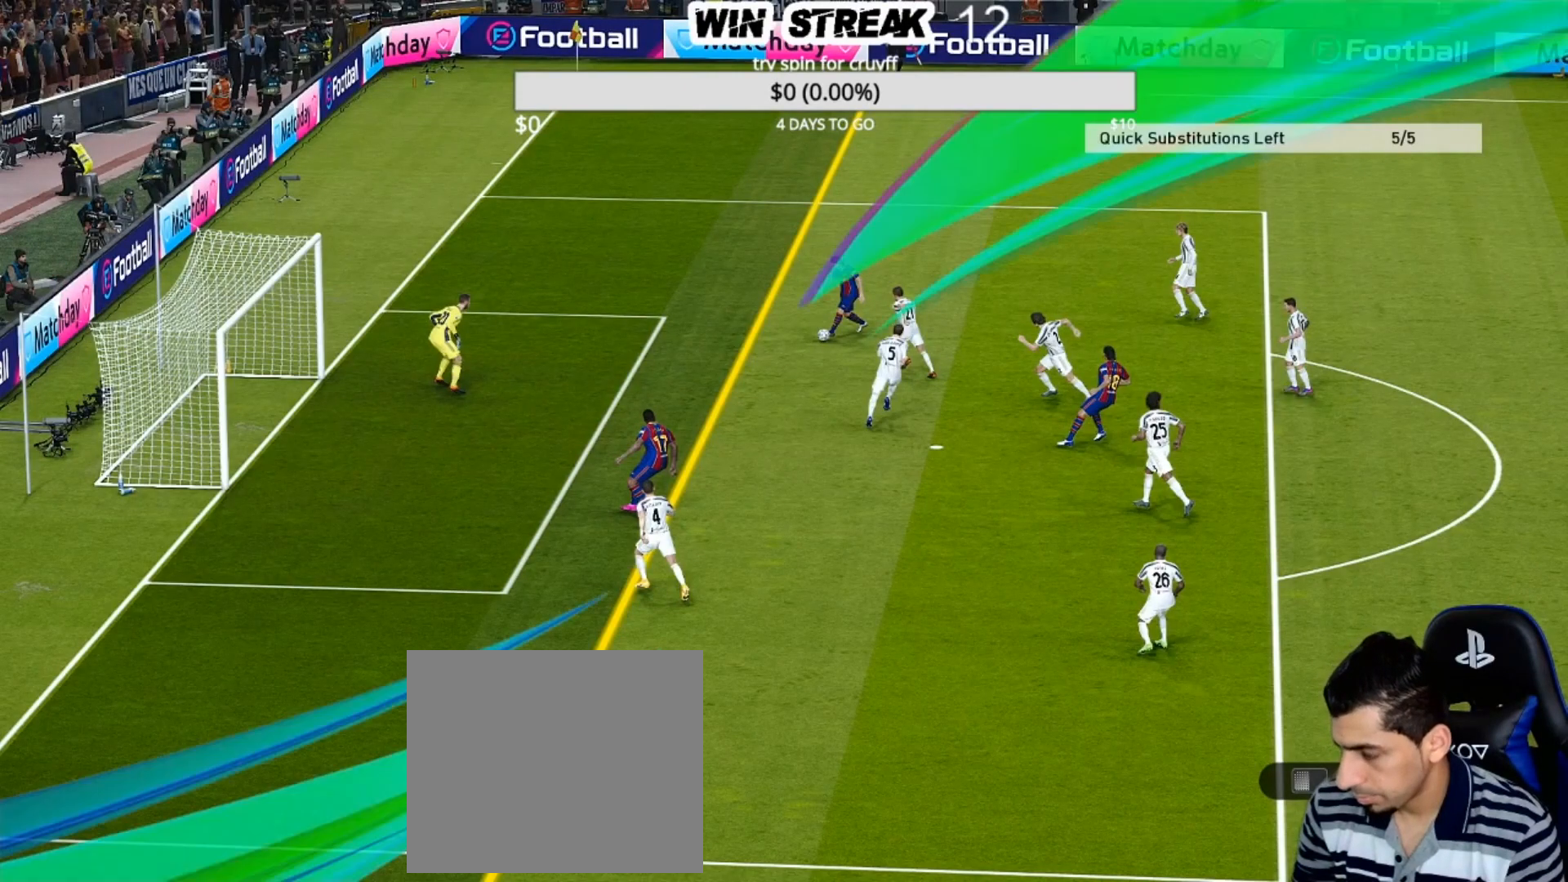
Gameplay with a controller (PlayStation layout); each line is a JSON object with the inputs held at the frame after it. "events" lists button and stick changes between this image and that frame as [ms after this image, input, new state], when the widget could be followed in between.
{"buttons": ["SQUARE", "R1"], "left_stick": "center", "right_stick": "center", "events": [[250, "SQUARE", "down"], [450, "R1", "down"]]}
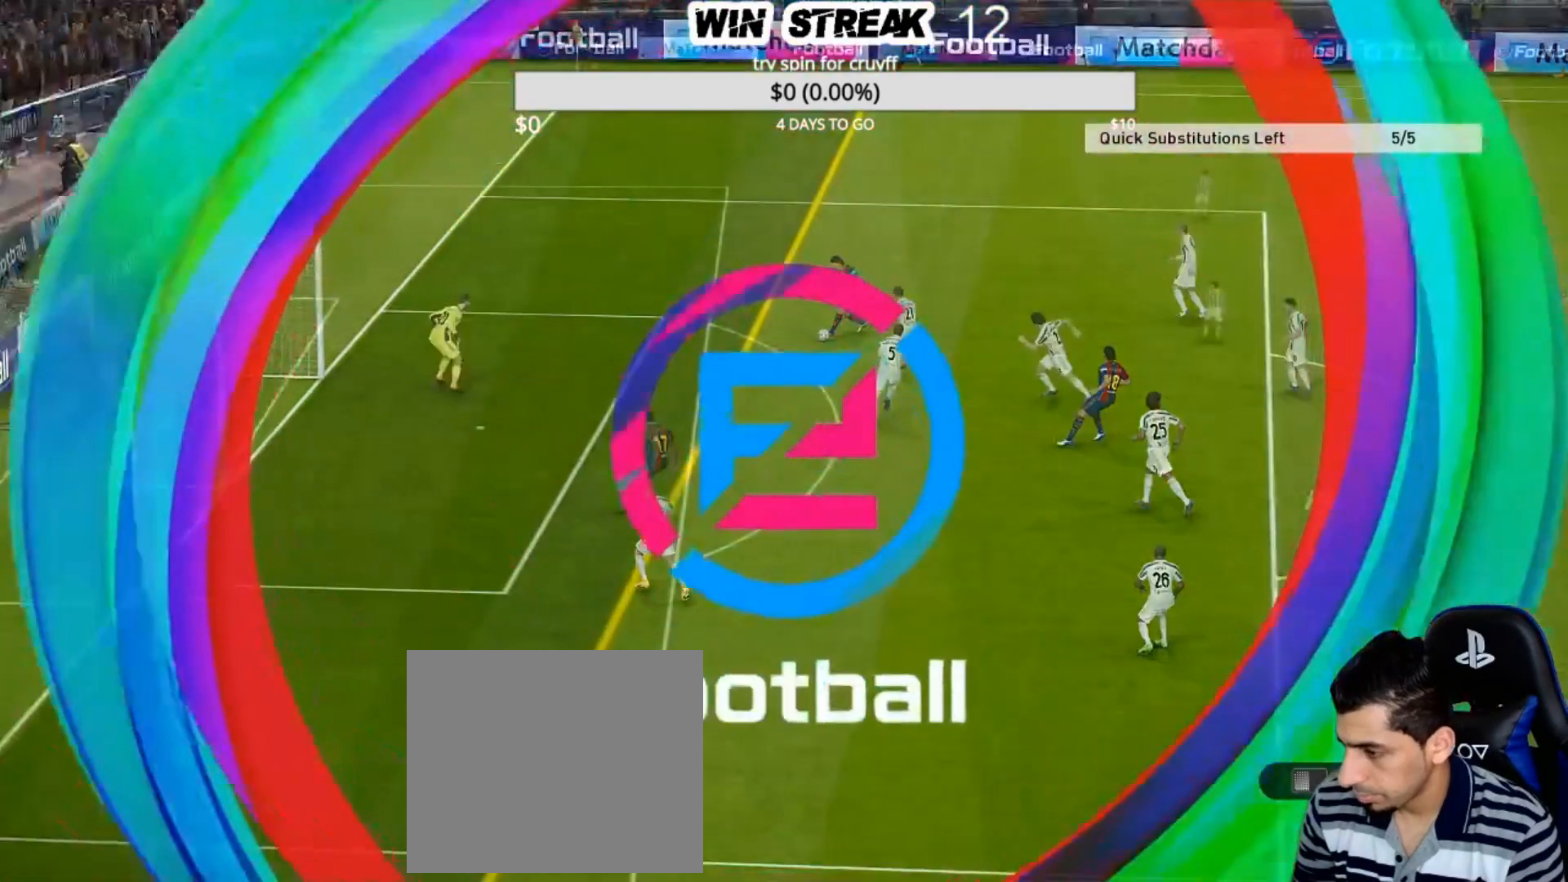
{"buttons": ["SQUARE", "R1"], "left_stick": "down", "right_stick": "center", "events": [[250, "left_stick", "down"]]}
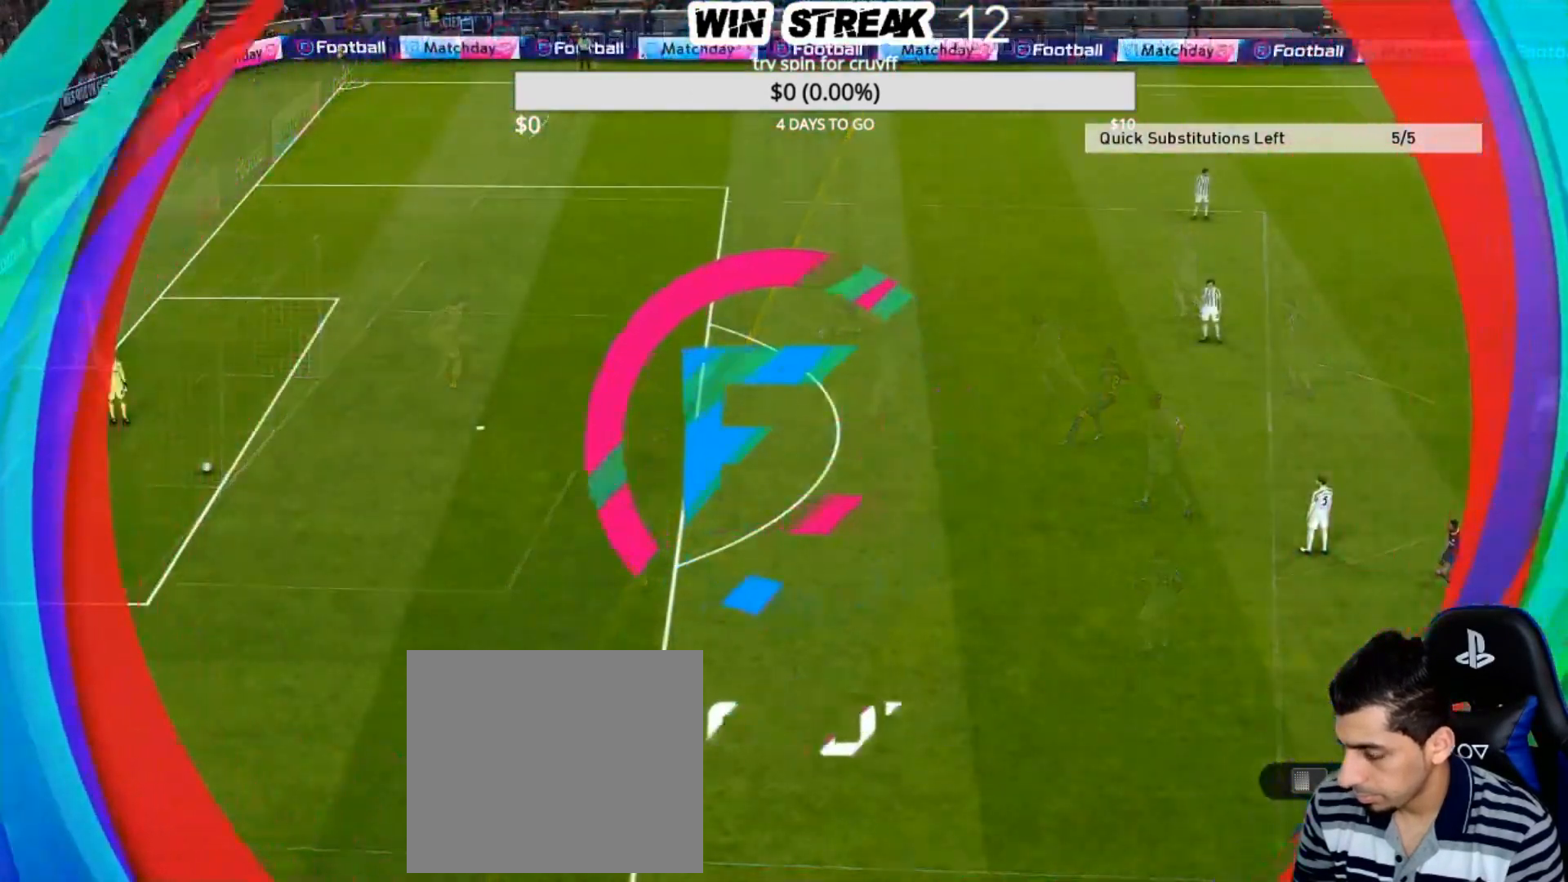
{"buttons": ["SQUARE", "R1"], "left_stick": "down-left", "right_stick": "center", "events": [[333, "left_stick", "down-left"]]}
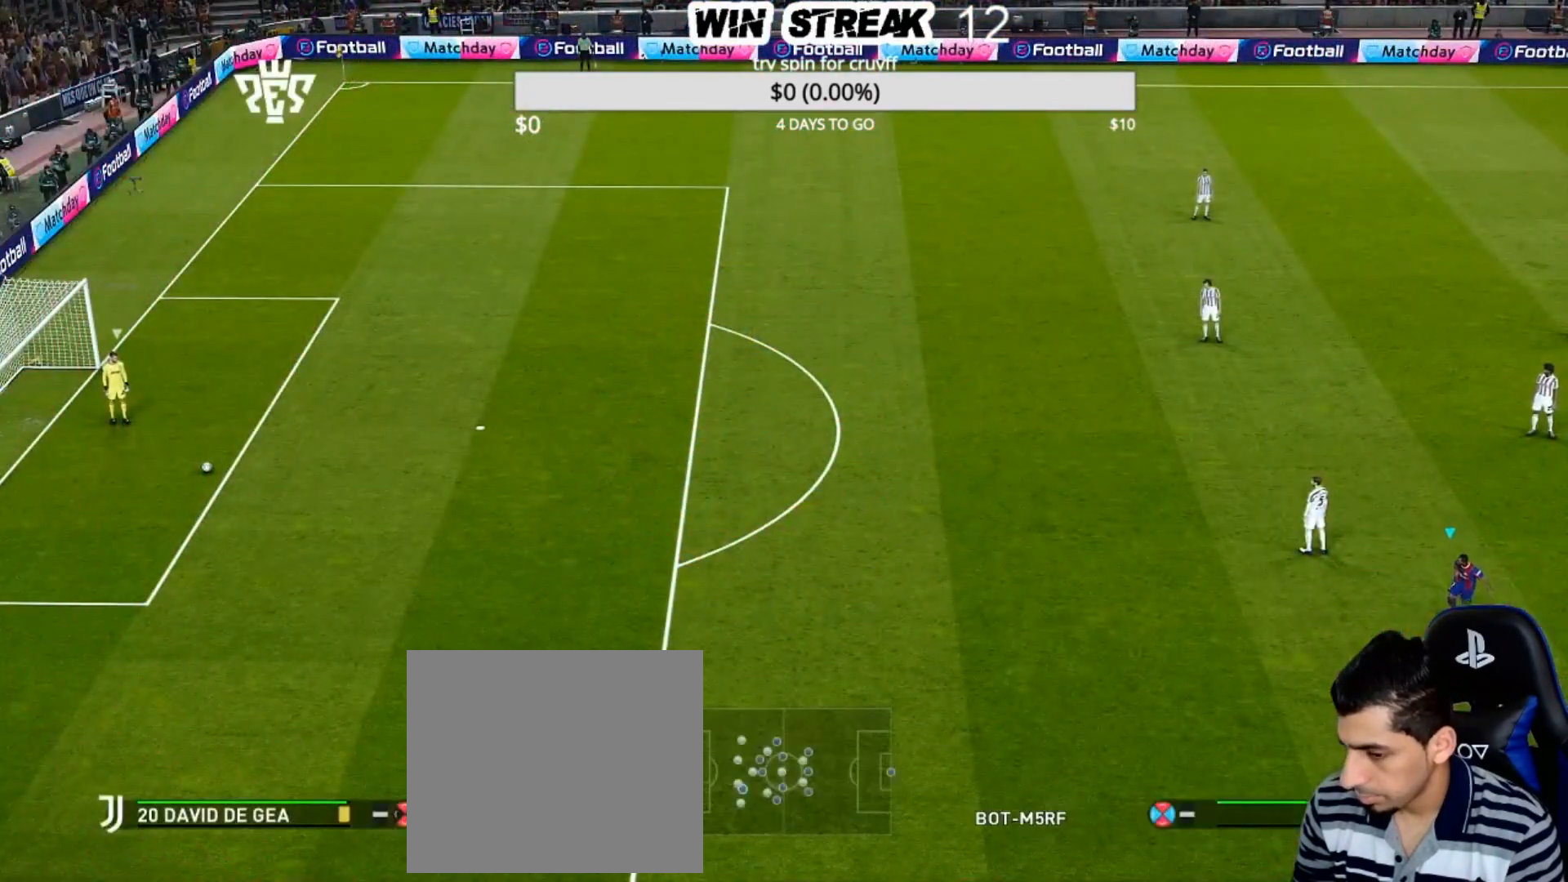
{"buttons": ["SQUARE", "R1"], "left_stick": "left", "right_stick": "center", "events": [[450, "left_stick", "left"]]}
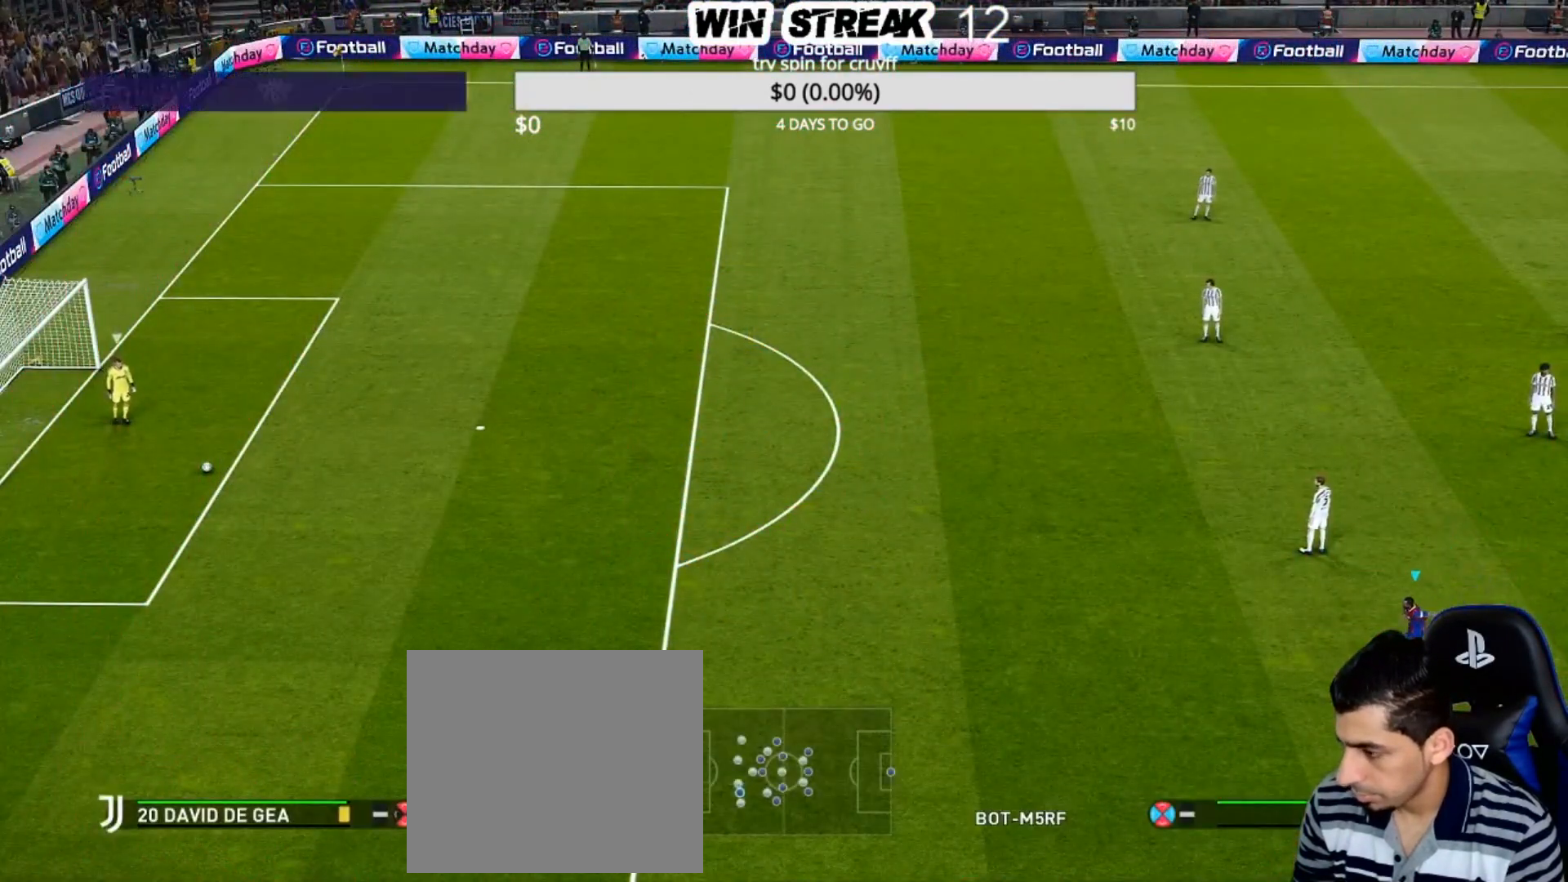
{"buttons": ["SQUARE", "R1"], "left_stick": "left", "right_stick": "center", "events": [[67, "left_stick", "up-left"], [100, "L1", "down"], [267, "L1", "up"], [433, "left_stick", "left"]]}
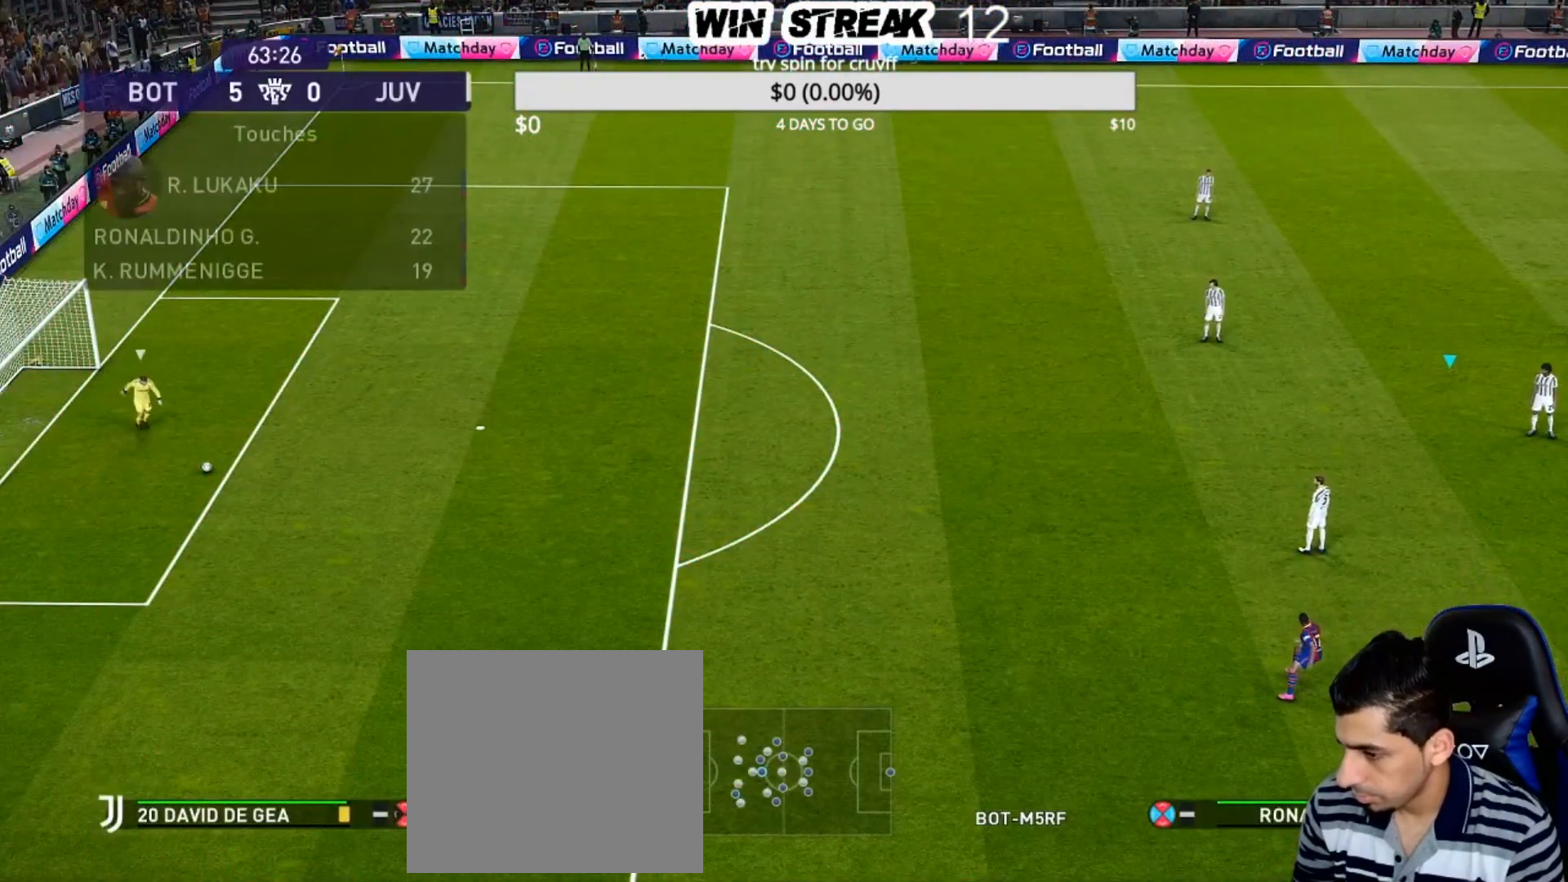
{"buttons": ["SQUARE", "R1"], "left_stick": "left", "right_stick": "center", "events": []}
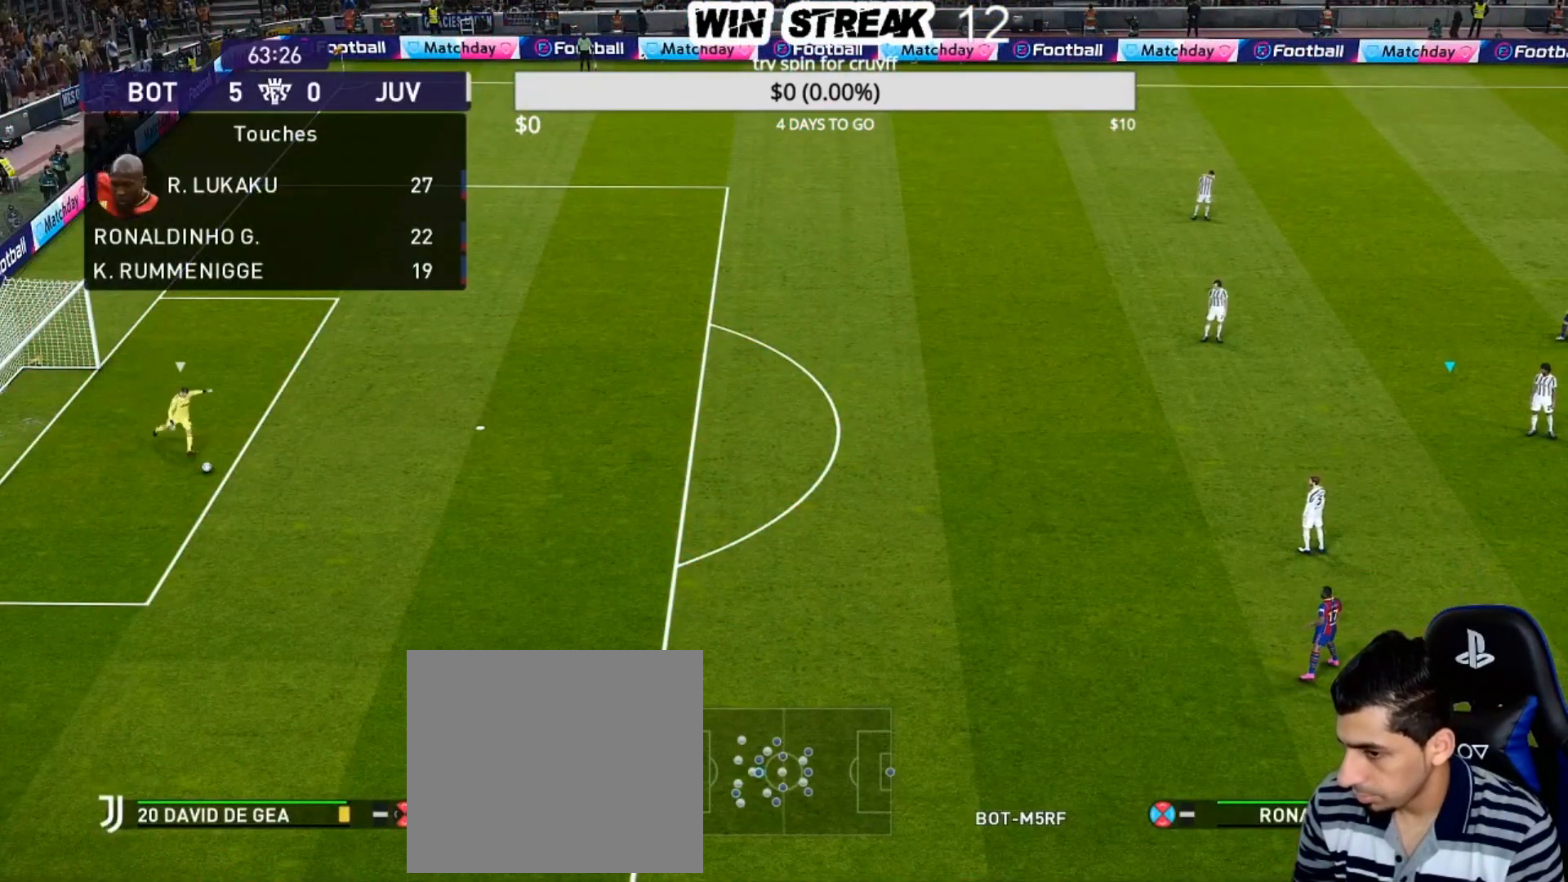
{"buttons": [], "left_stick": "center", "right_stick": "center", "events": [[250, "R1", "up"], [250, "SQUARE", "up"], [433, "left_stick", "center"]]}
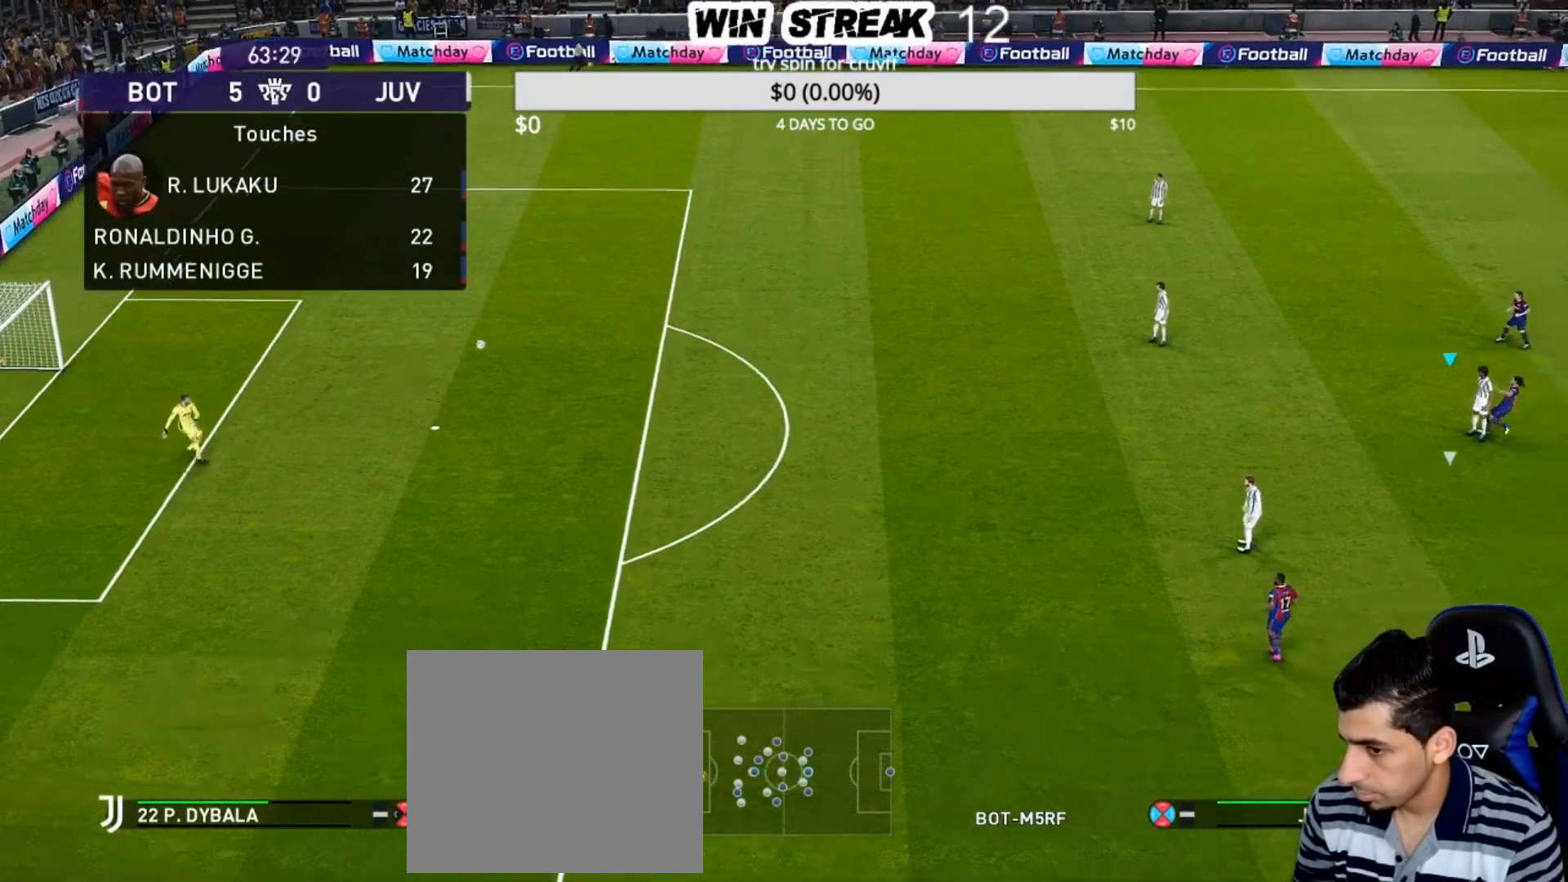
{"buttons": [], "left_stick": "left", "right_stick": "center", "events": [[217, "left_stick", "left"]]}
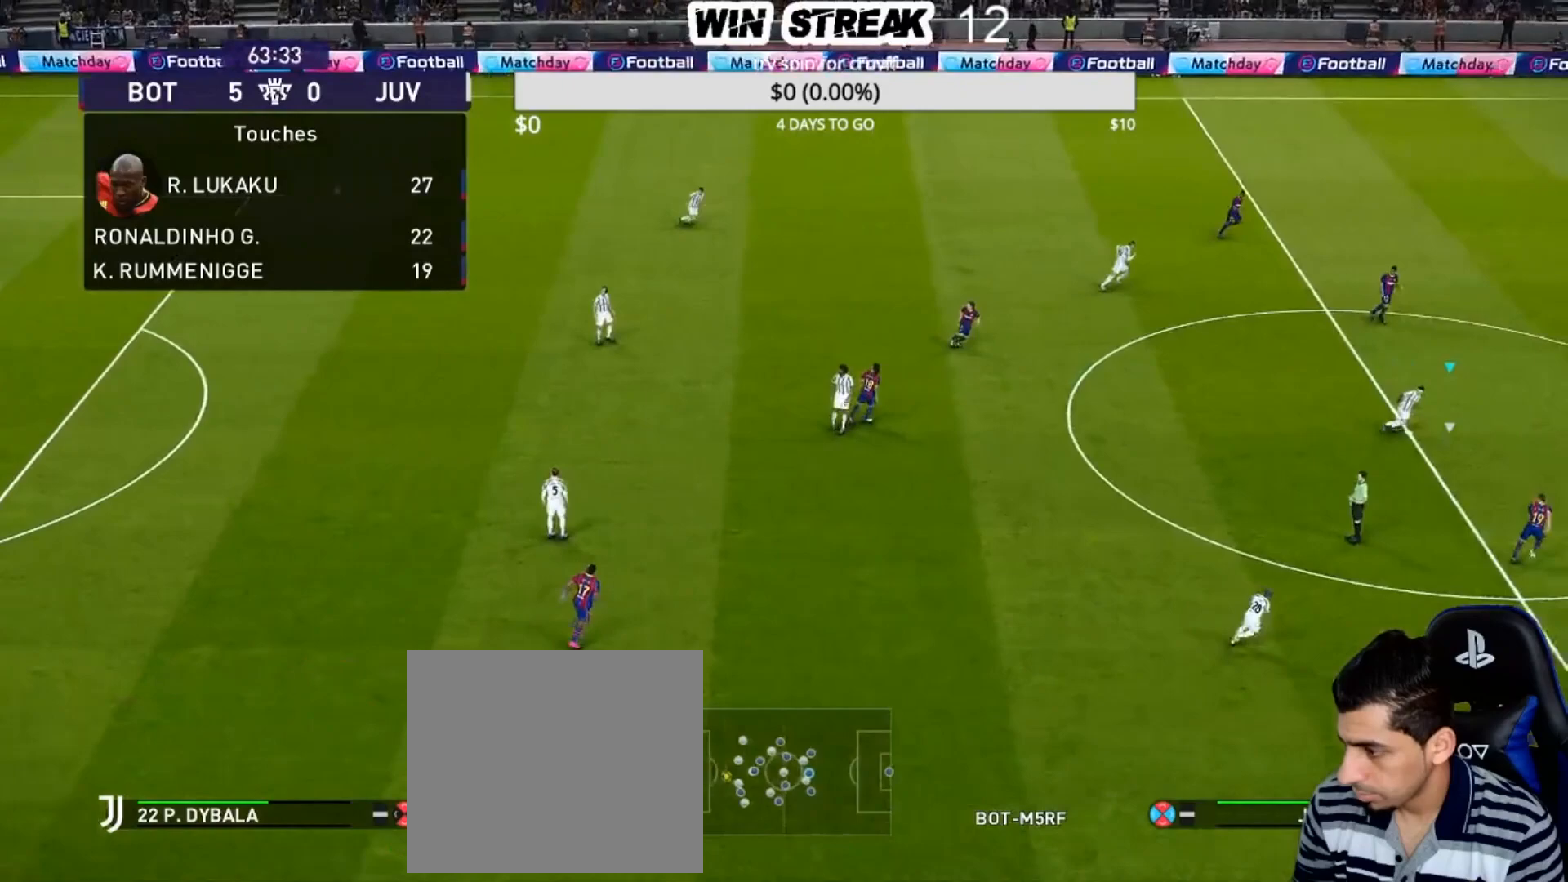
{"buttons": [], "left_stick": "left", "right_stick": "center", "events": []}
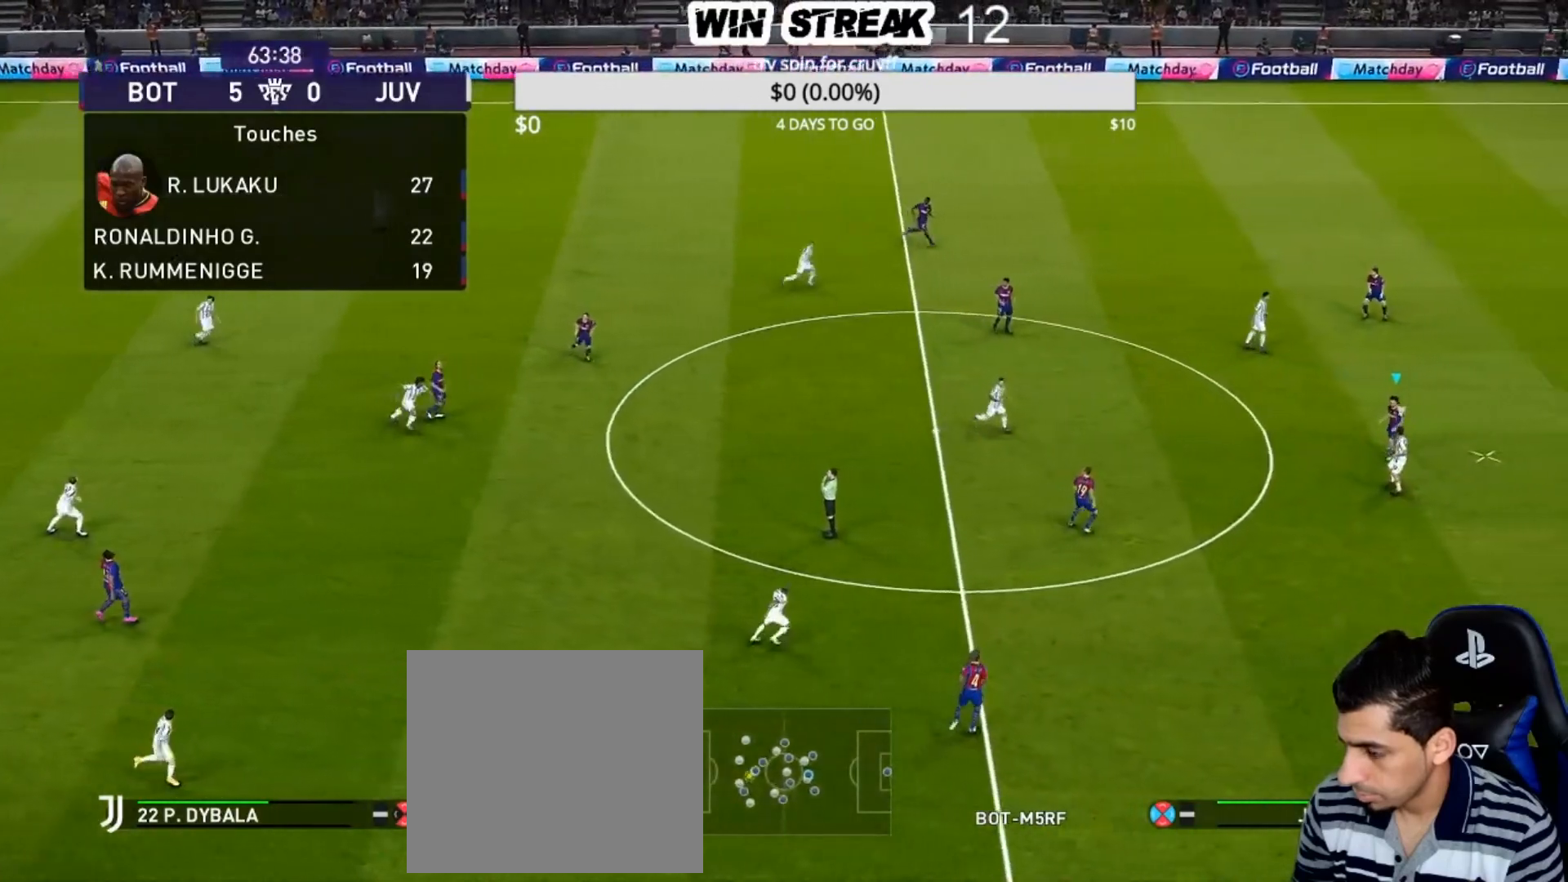
{"buttons": [], "left_stick": "left", "right_stick": "center", "events": [[233, "CROSS", "down"], [333, "CROSS", "up"]]}
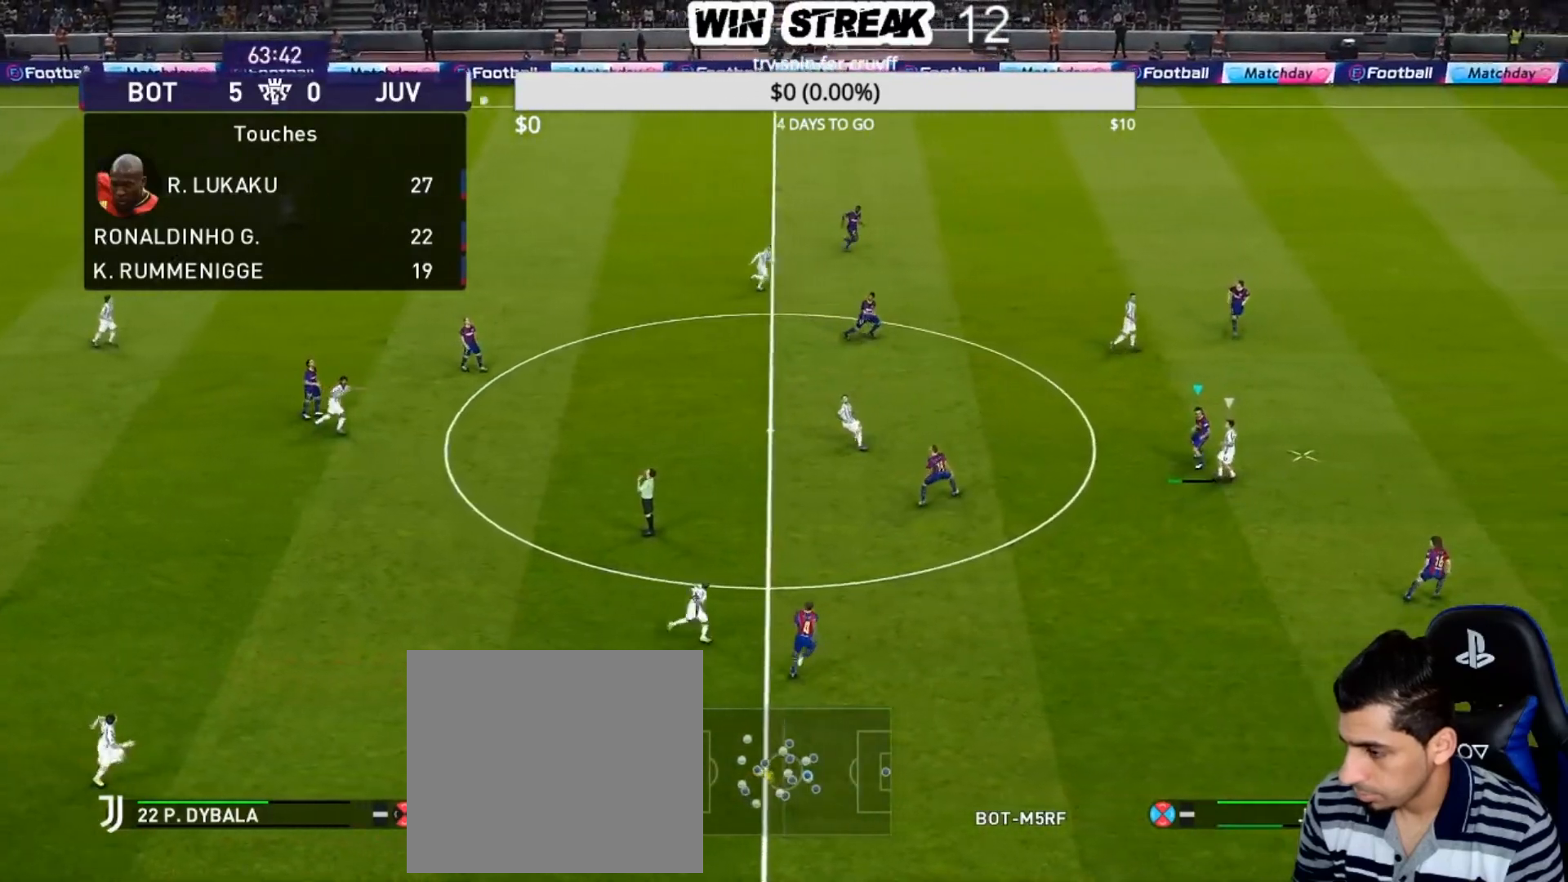
{"buttons": [], "left_stick": "left", "right_stick": "center", "events": [[117, "CROSS", "down"], [233, "CROSS", "up"]]}
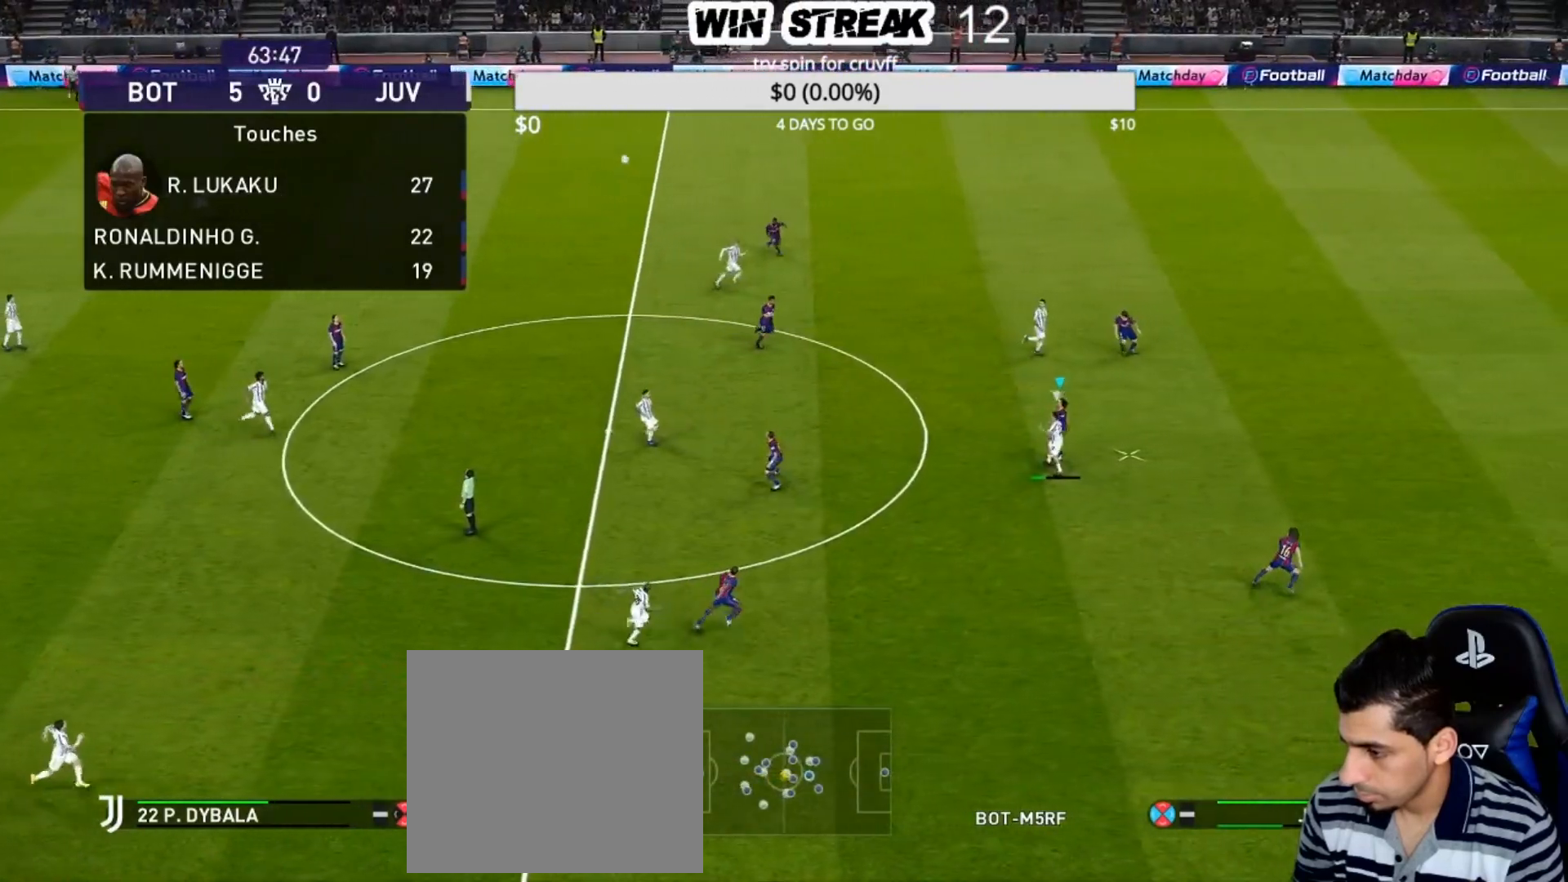
{"buttons": [], "left_stick": "left", "right_stick": "center", "events": []}
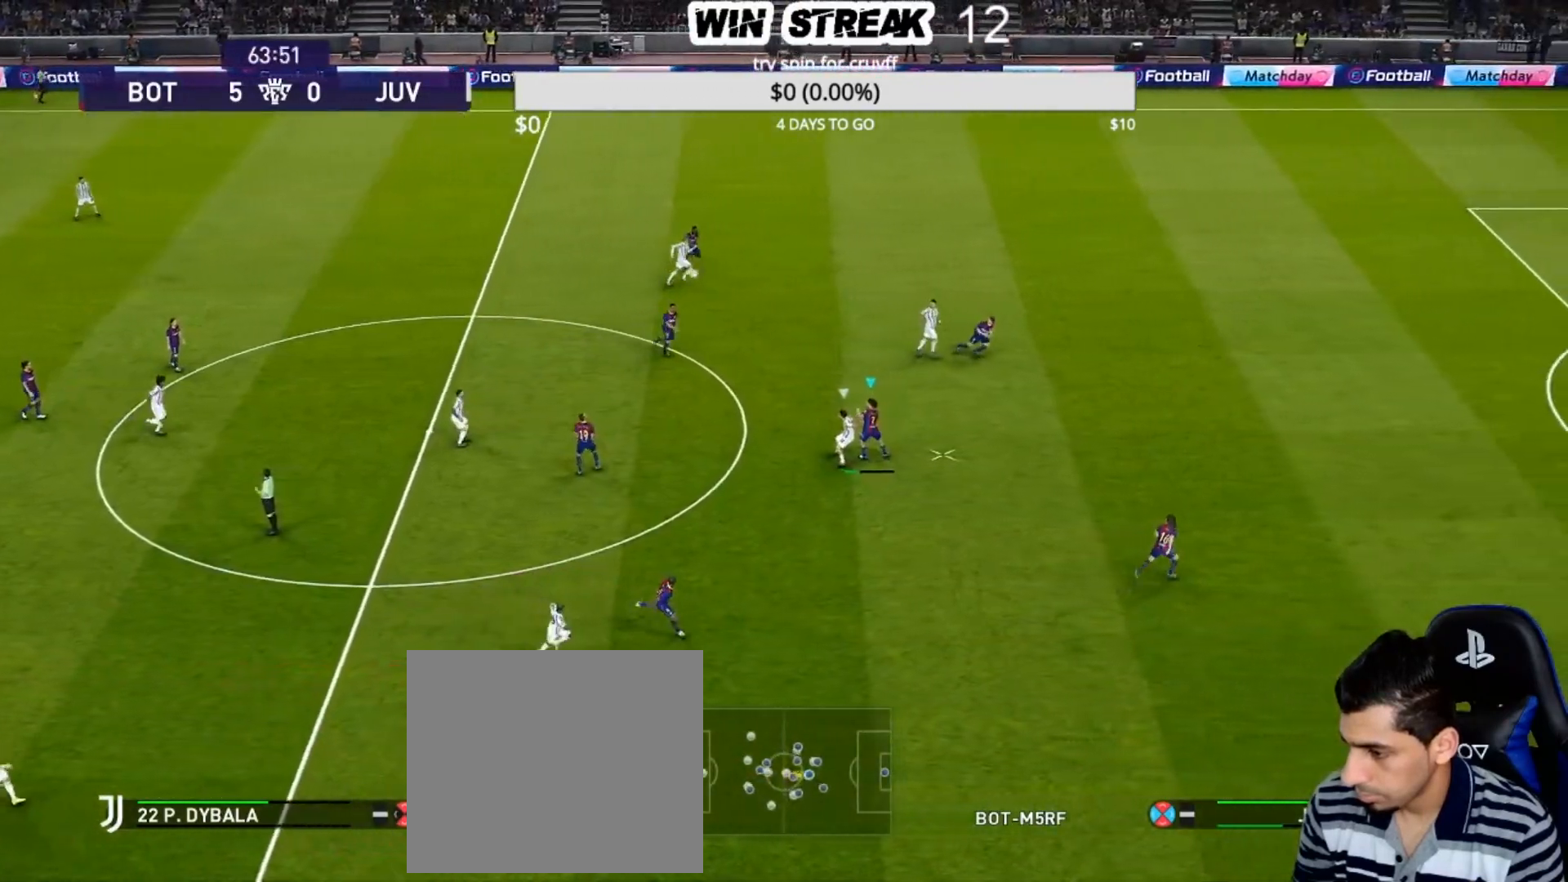
{"buttons": [], "left_stick": "left", "right_stick": "center", "events": []}
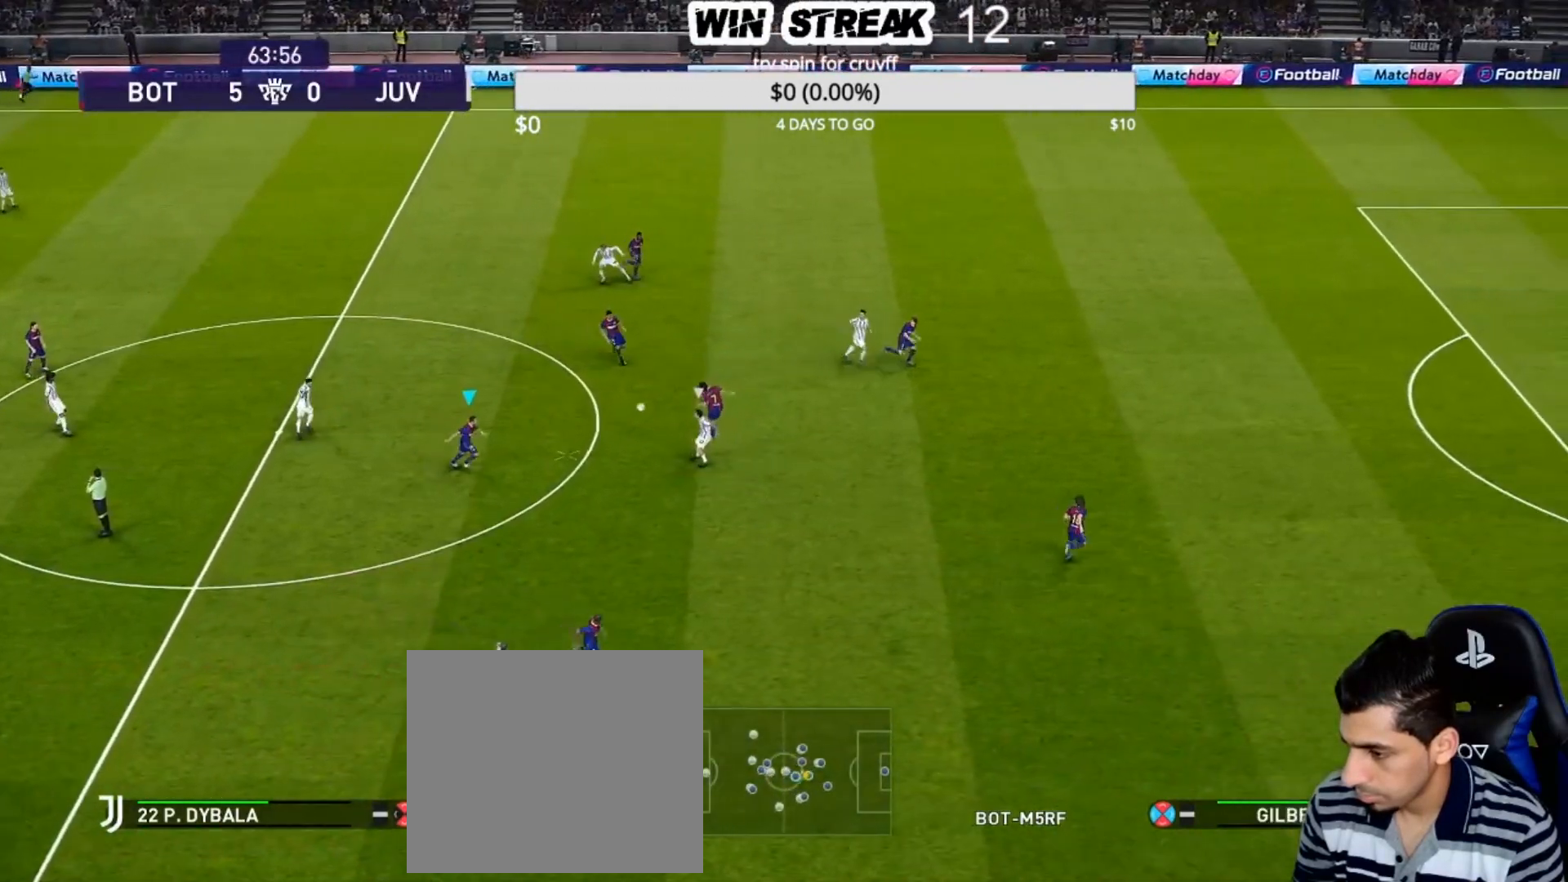
{"buttons": [], "left_stick": "down", "right_stick": "center", "events": [[17, "left_stick", "center"], [383, "left_stick", "down"]]}
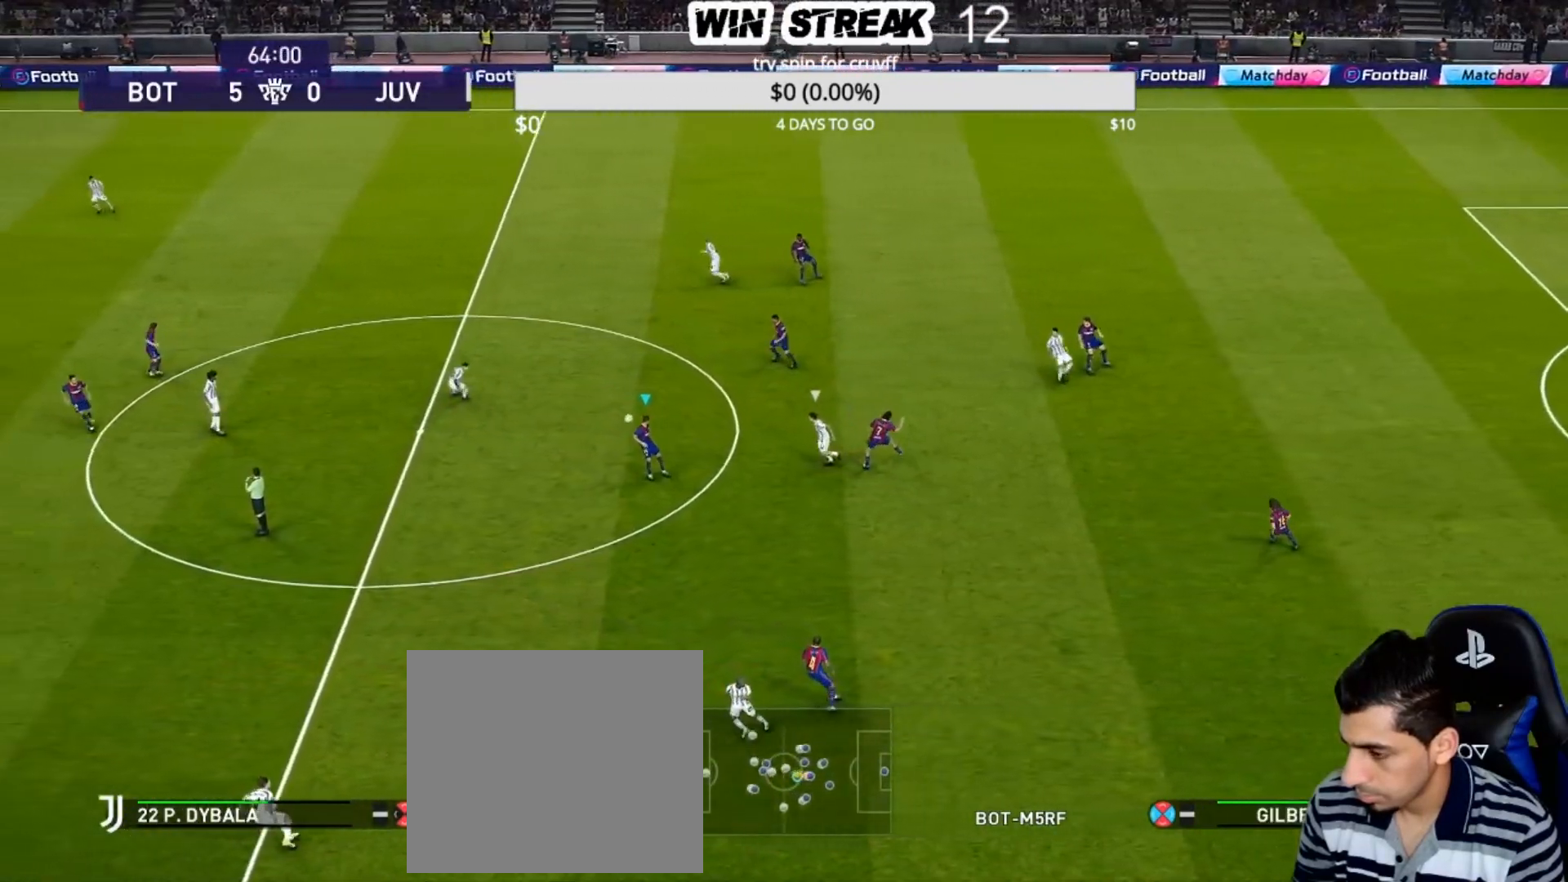
{"buttons": ["R1"], "left_stick": "left", "right_stick": "center", "events": [[100, "left_stick", "down-left"], [250, "left_stick", "left"], [283, "R1", "down"]]}
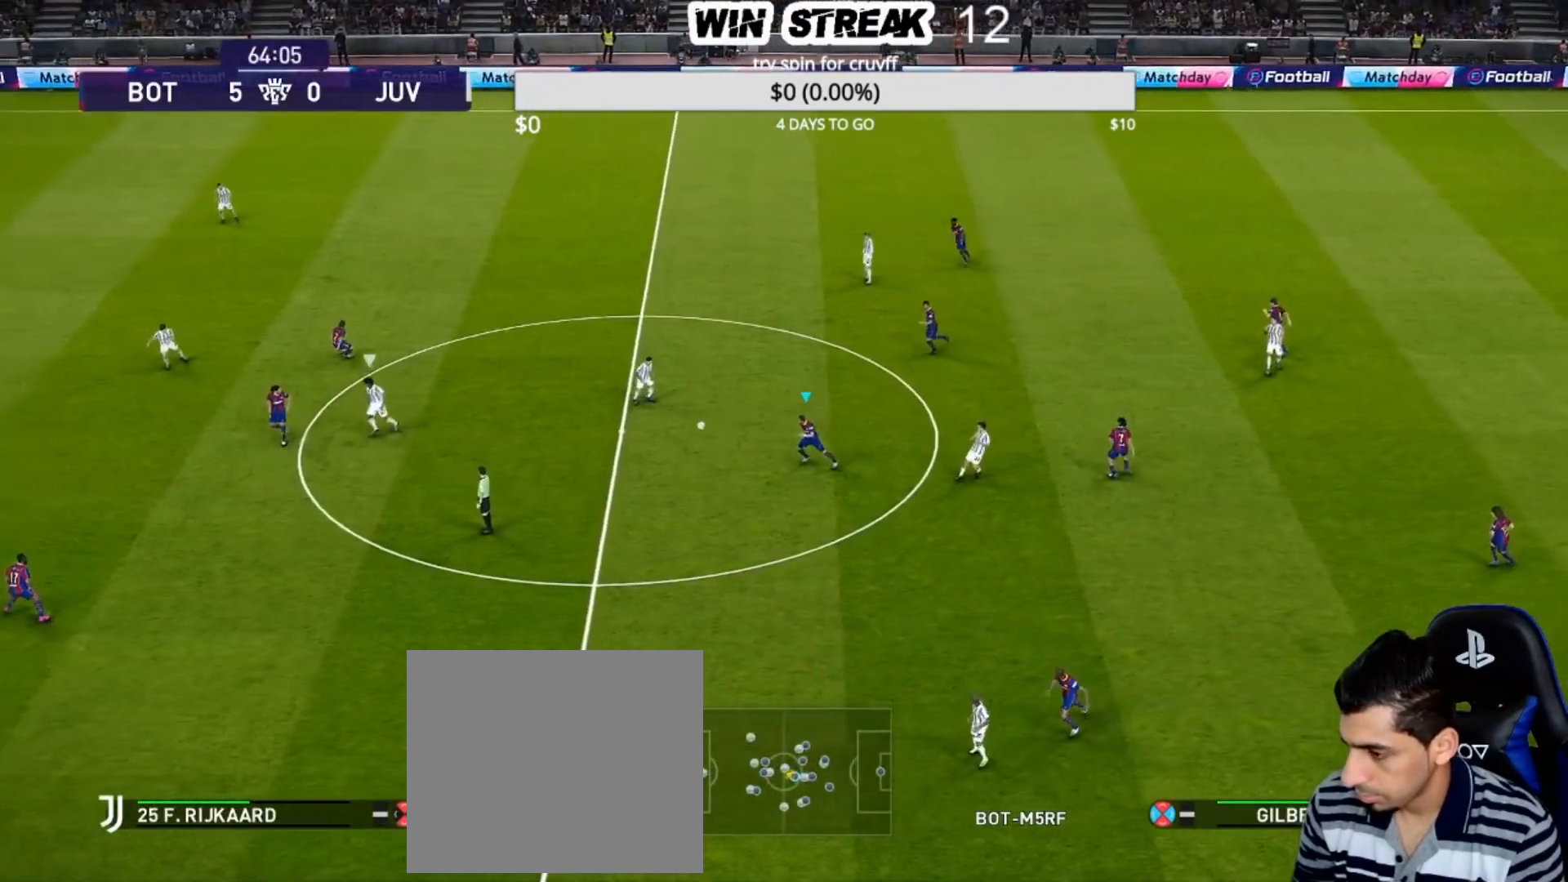
{"buttons": ["R1"], "left_stick": "left", "right_stick": "center", "events": []}
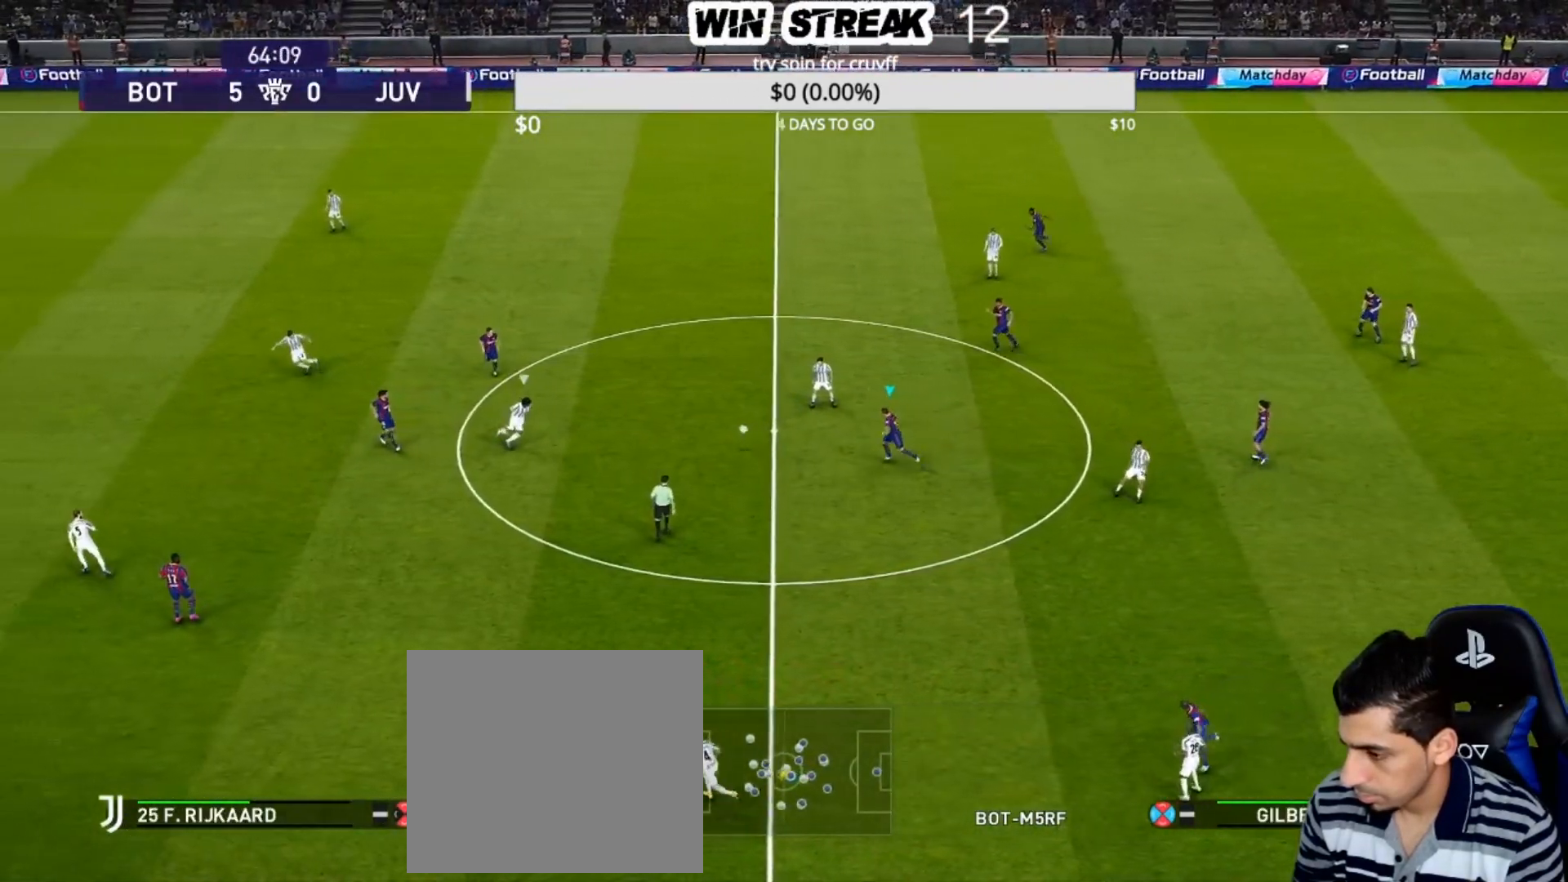
{"buttons": ["R1"], "left_stick": "down-left", "right_stick": "center", "events": [[250, "left_stick", "down-left"]]}
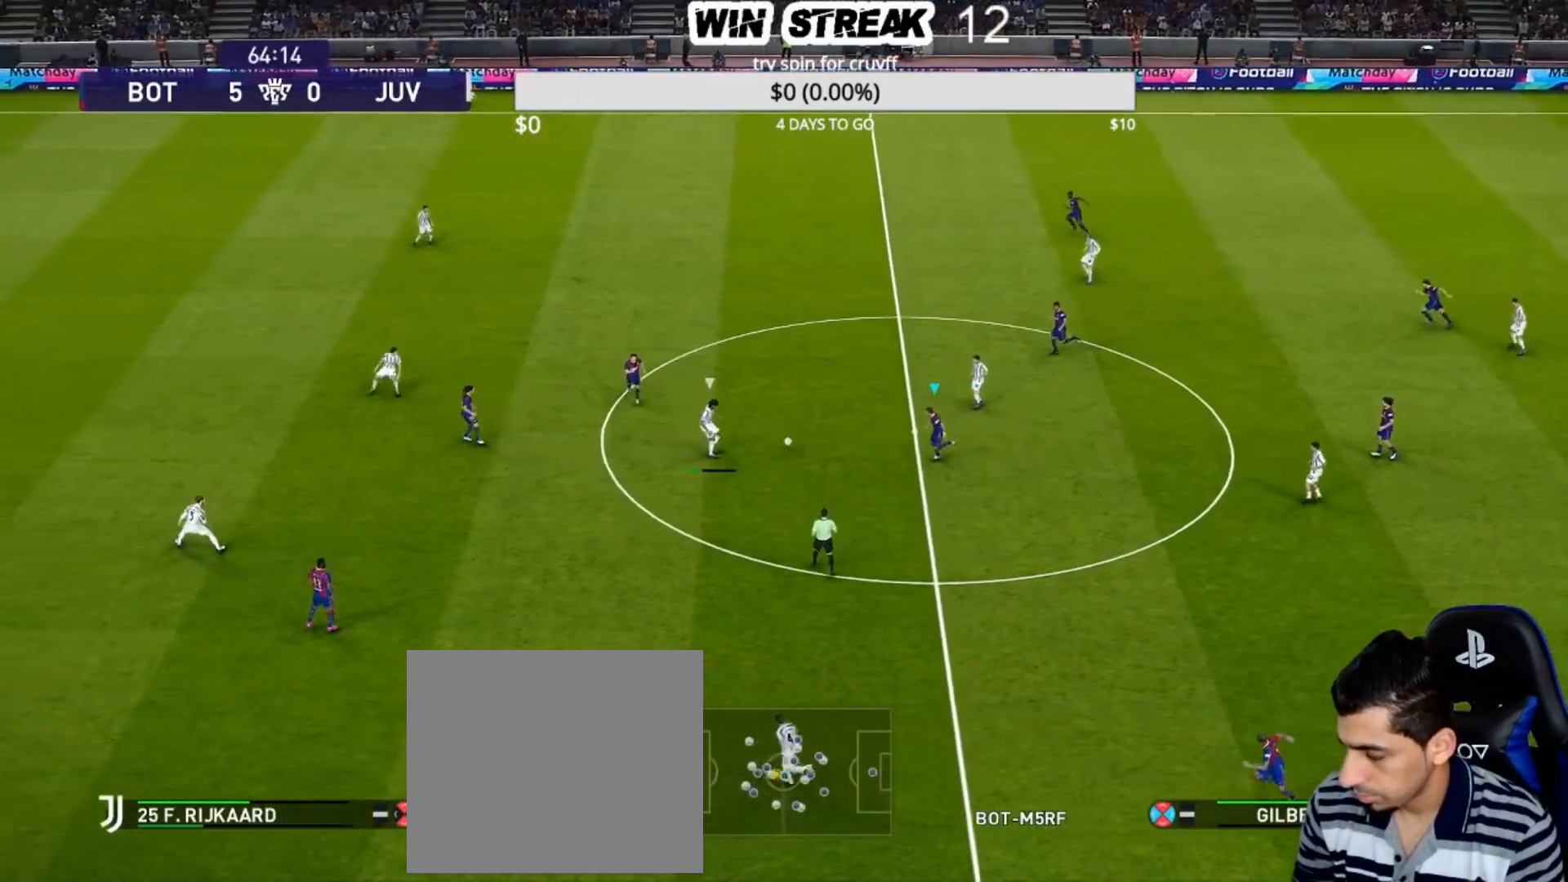
{"buttons": ["CROSS", "SQUARE", "R1"], "left_stick": "center", "right_stick": "center", "events": [[150, "SQUARE", "down"], [217, "CROSS", "down"], [267, "left_stick", "center"]]}
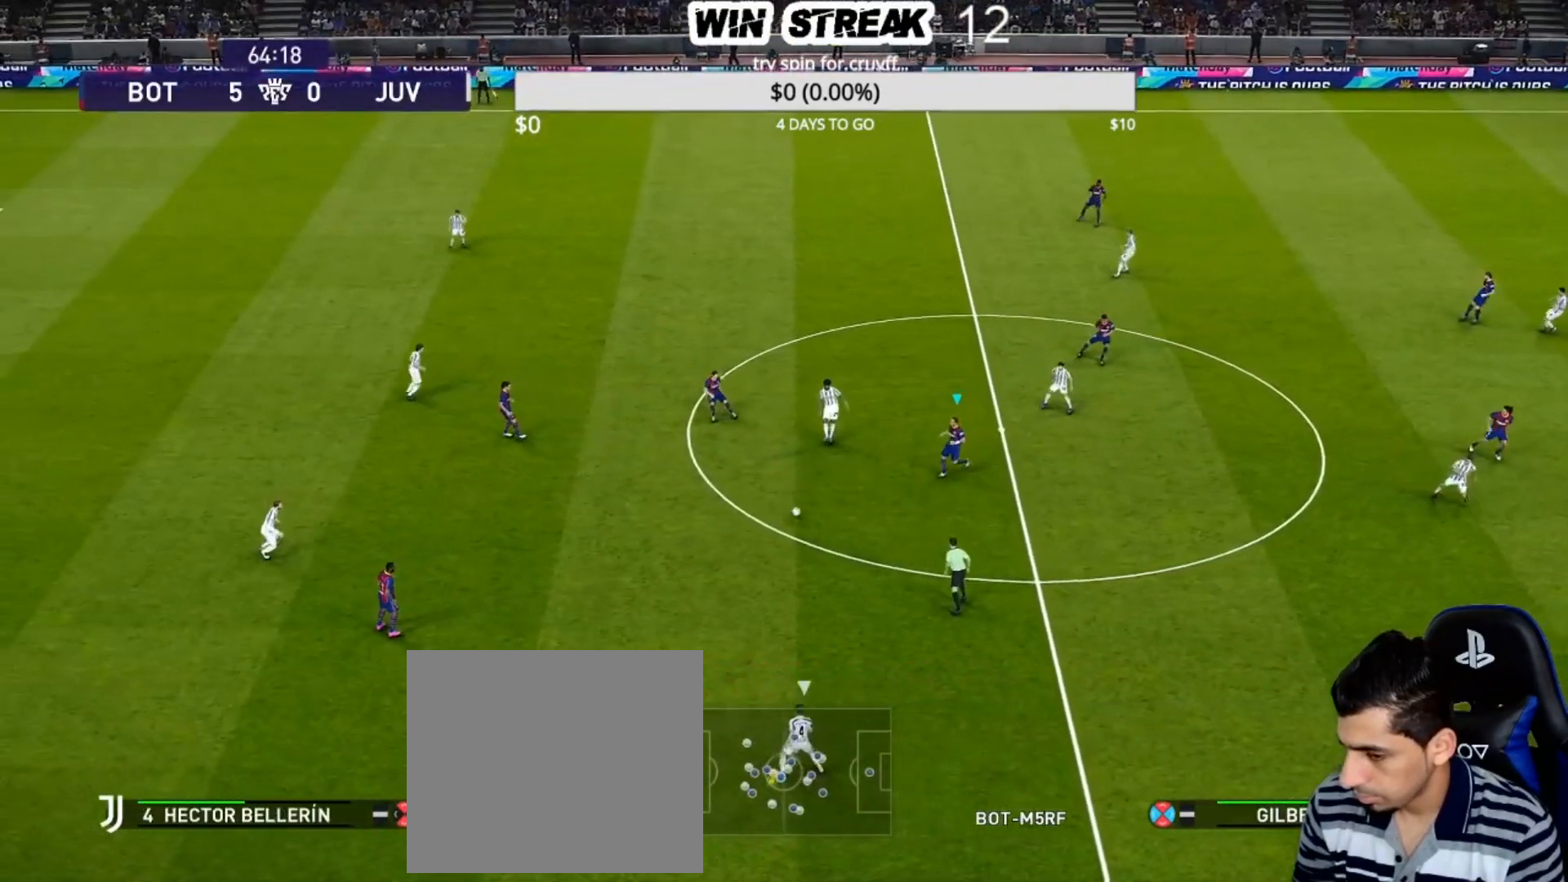
{"buttons": ["SQUARE", "R1"], "left_stick": "center", "right_stick": "center", "events": [[117, "L1", "down"], [250, "CROSS", "up"], [250, "L1", "up"]]}
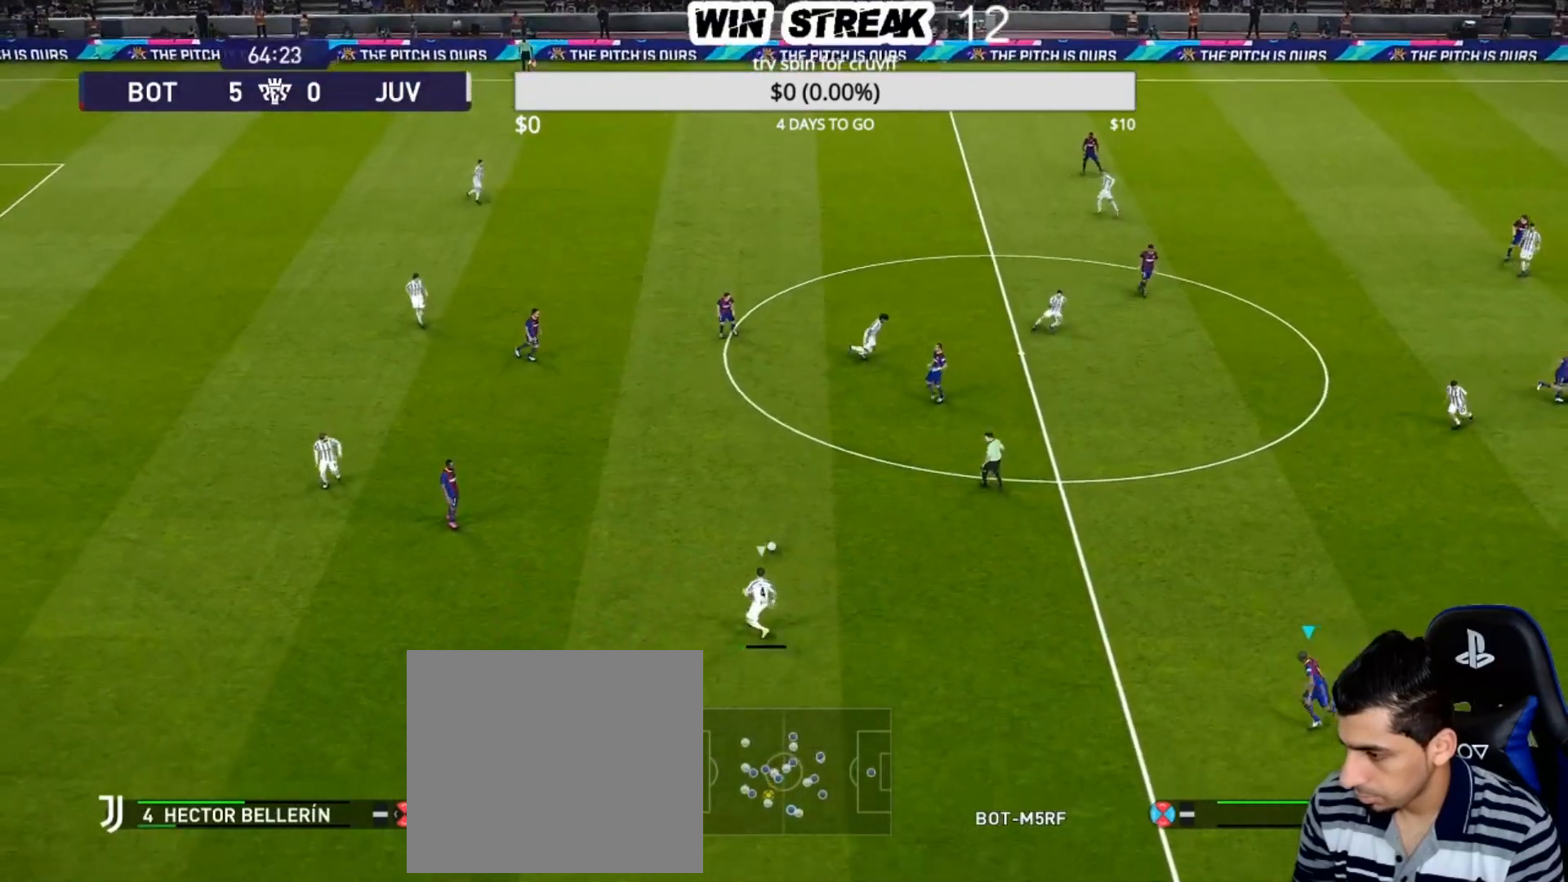
{"buttons": ["SQUARE", "R1"], "left_stick": "up", "right_stick": "center", "events": [[33, "left_stick", "up"]]}
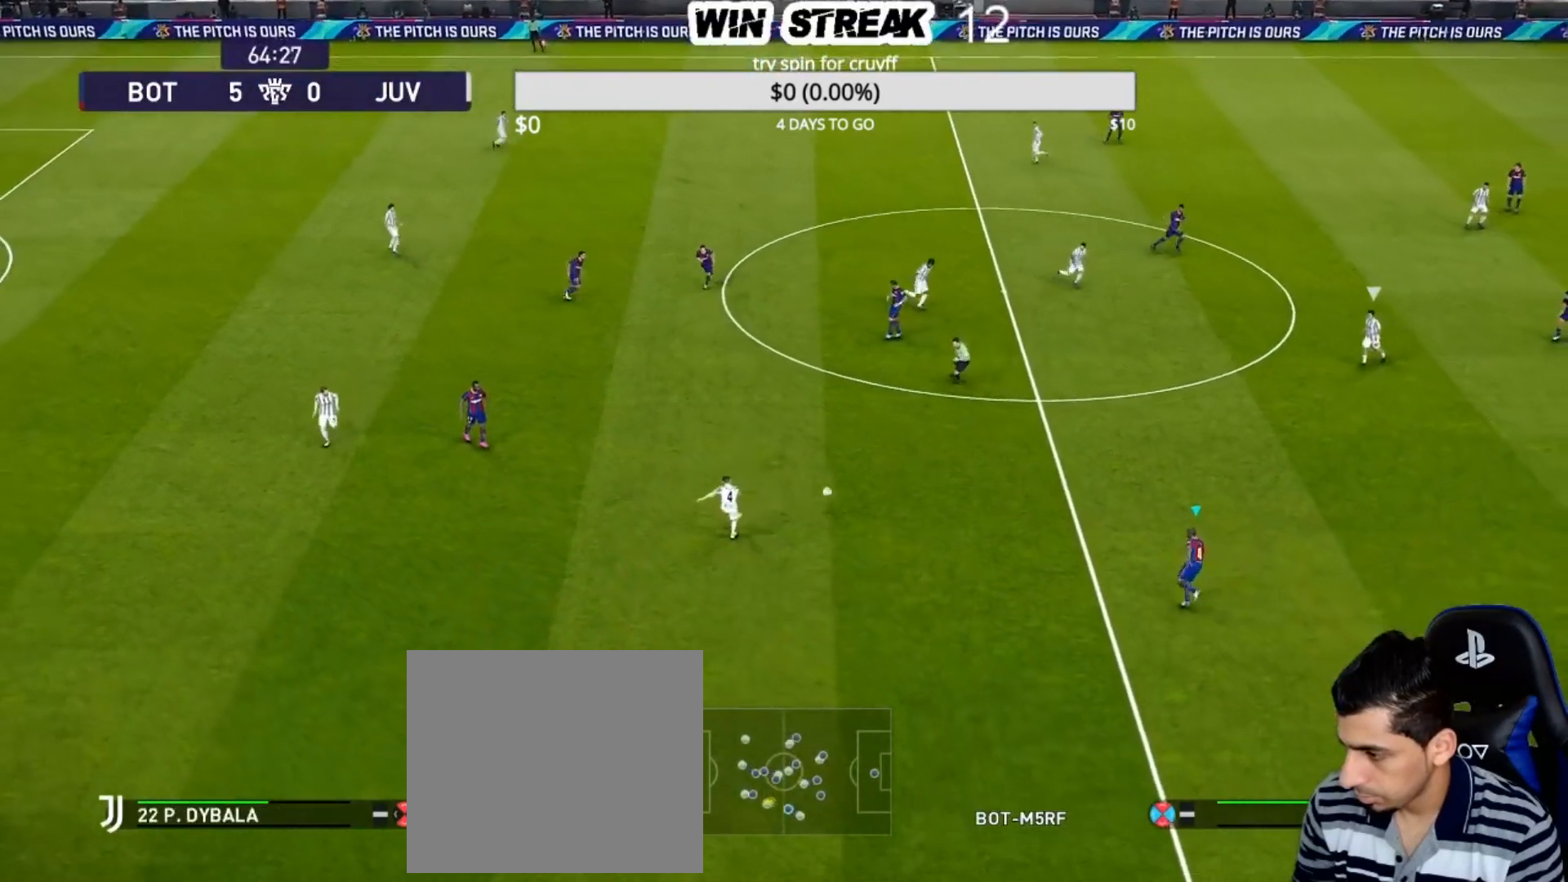
{"buttons": ["SQUARE", "R1"], "left_stick": "up", "right_stick": "center", "events": []}
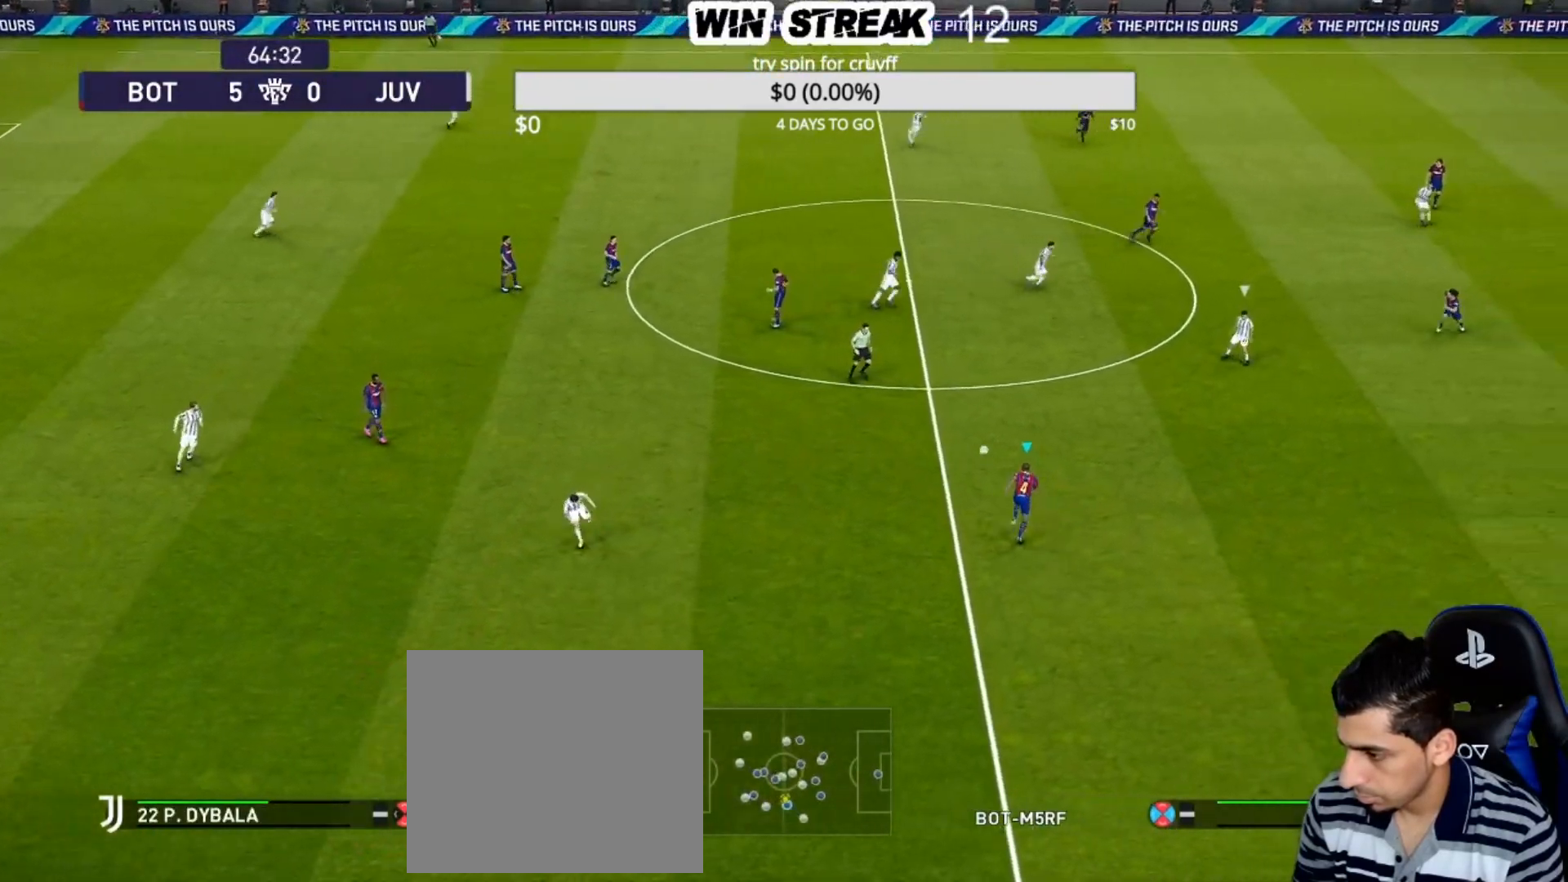
{"buttons": ["R1"], "left_stick": "left", "right_stick": "center", "events": [[17, "left_stick", "up-right"], [83, "CROSS", "down"], [300, "L1", "down"], [300, "left_stick", "left"], [350, "L1", "up"], [483, "CROSS", "up"], [483, "SQUARE", "up"]]}
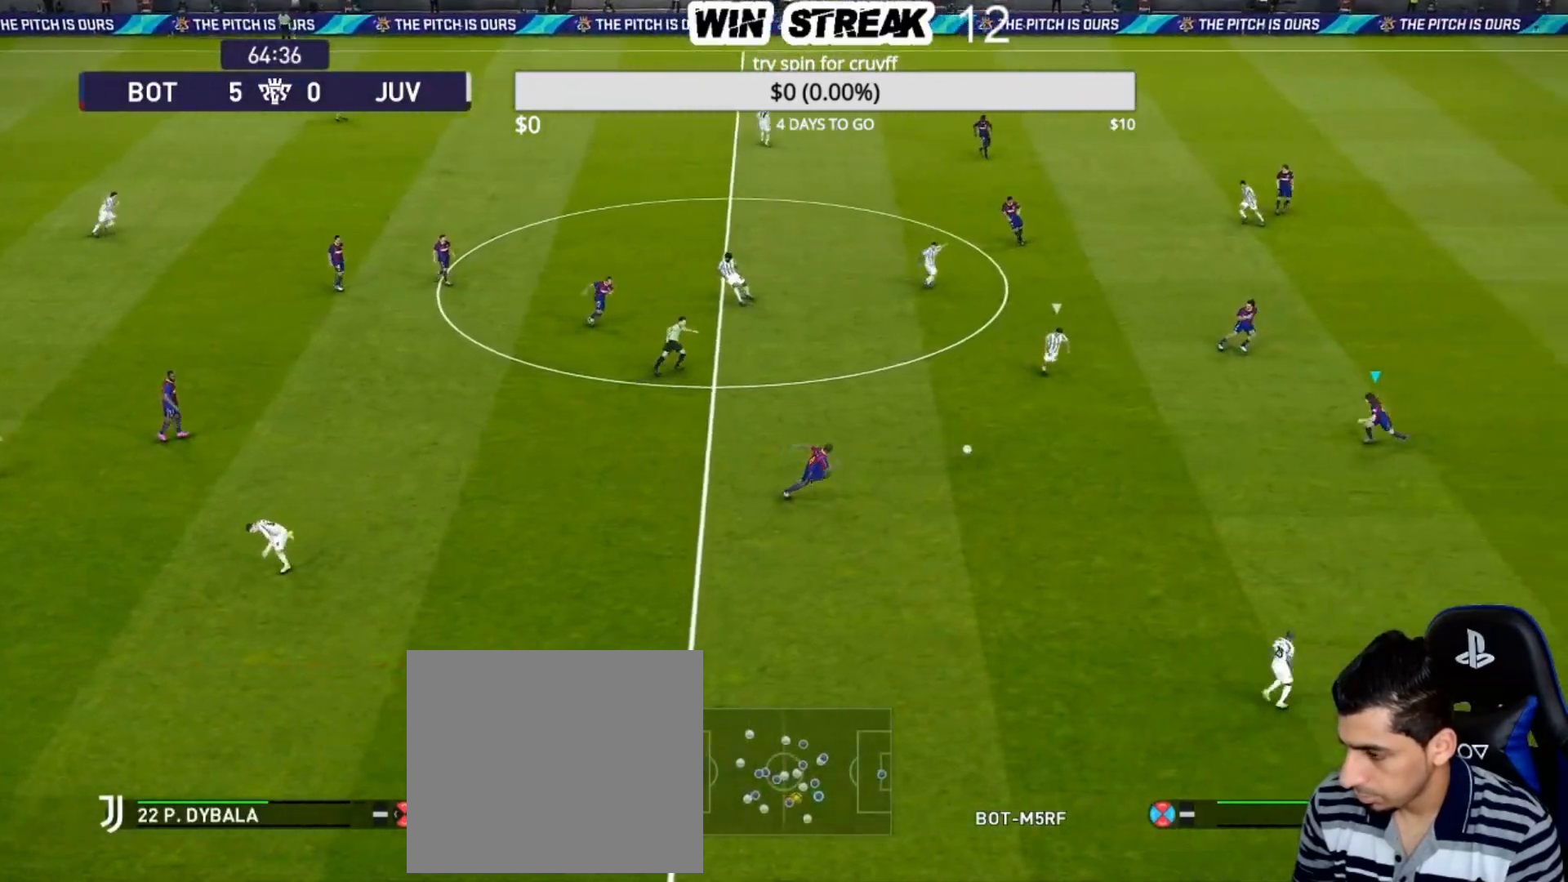
{"buttons": [], "left_stick": "left", "right_stick": "center", "events": [[83, "CROSS", "down"], [217, "CROSS", "up"], [317, "R1", "up"]]}
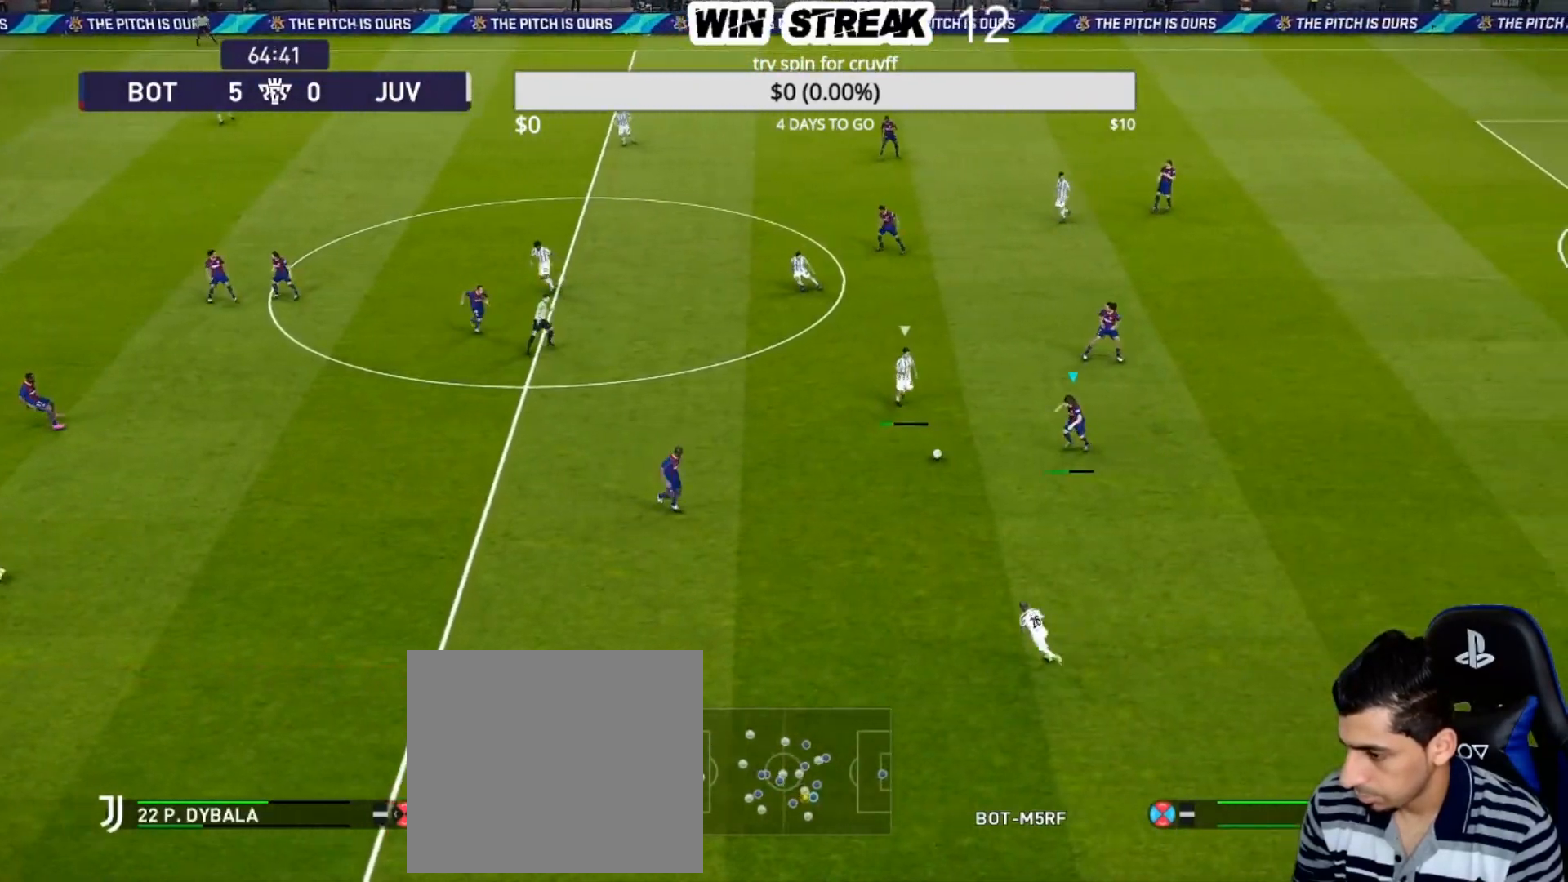
{"buttons": [], "left_stick": "left", "right_stick": "center", "events": []}
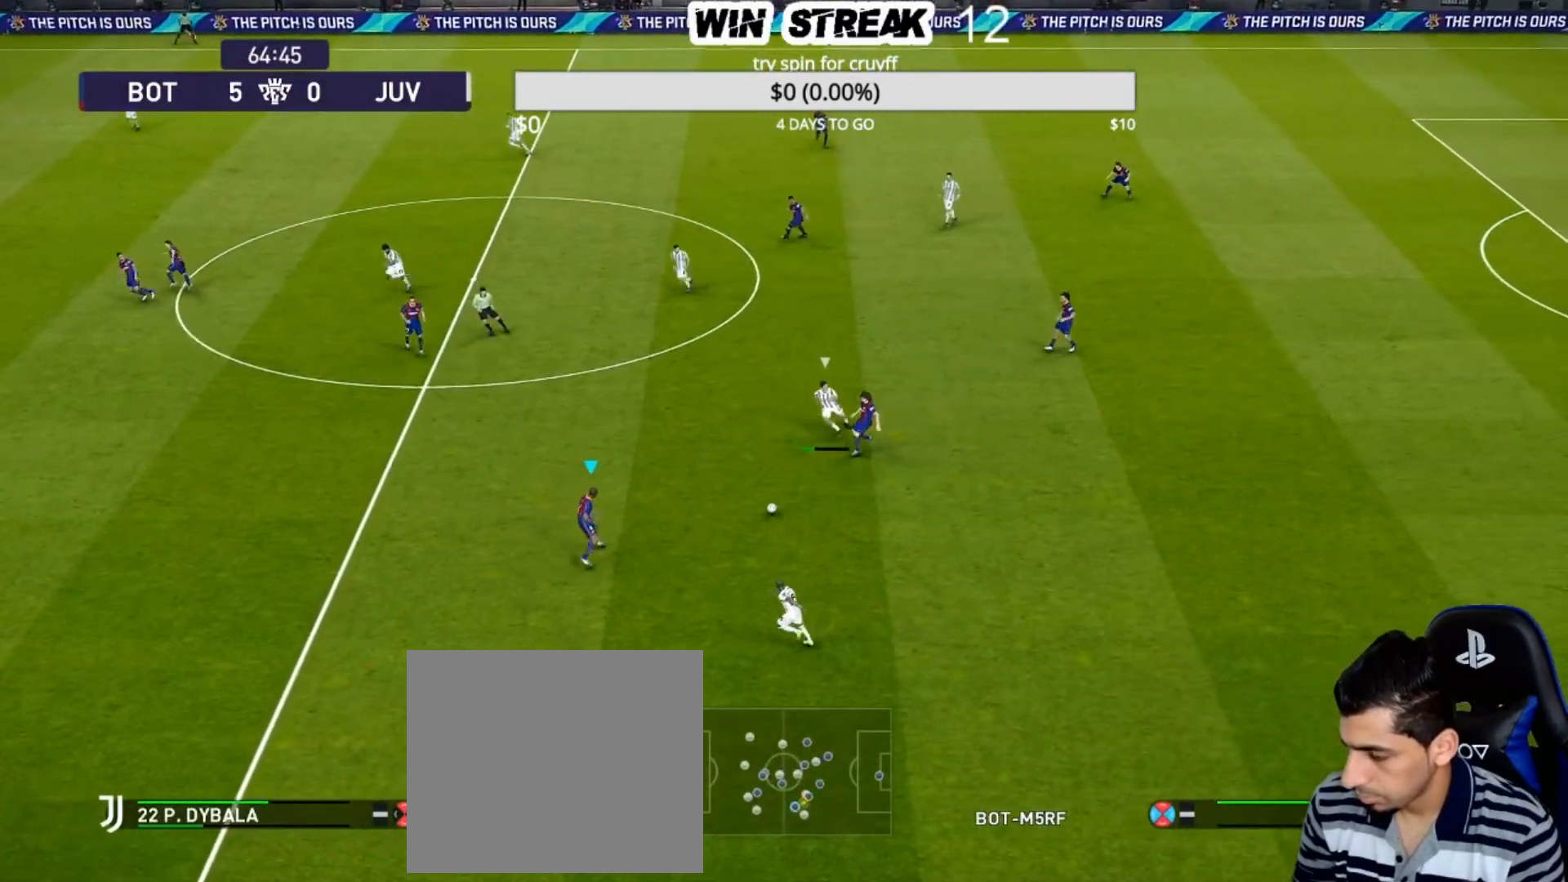
{"buttons": ["TRIANGLE", "R2"], "left_stick": "up-left", "right_stick": "center", "events": [[450, "R2", "down"], [450, "TRIANGLE", "down"], [450, "left_stick", "up-left"]]}
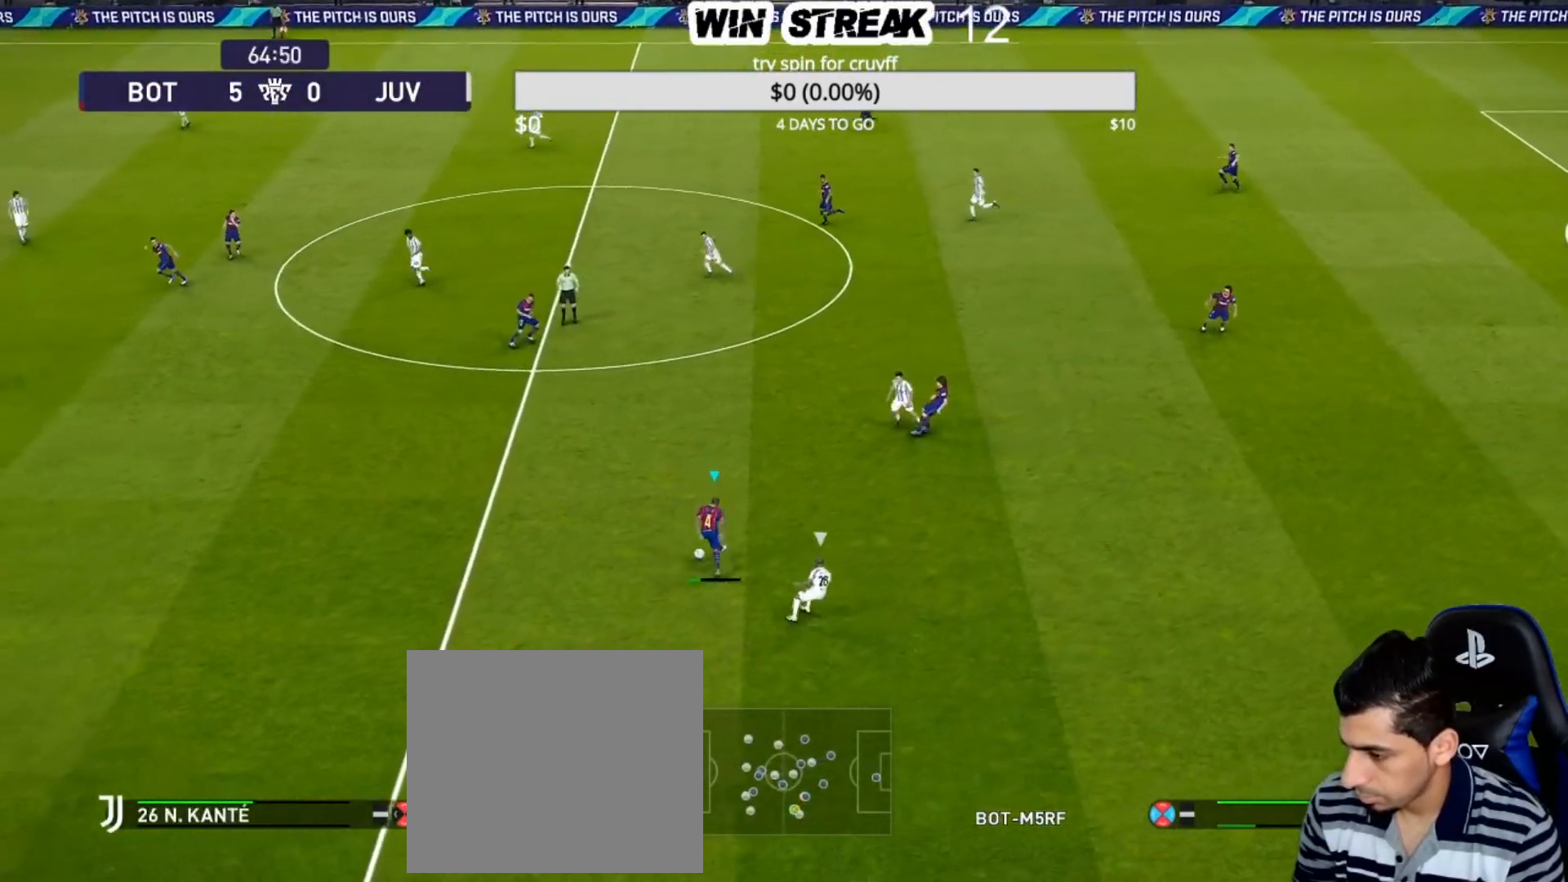
{"buttons": [], "left_stick": "center", "right_stick": "center", "events": [[67, "TRIANGLE", "up"], [167, "R2", "up"], [267, "left_stick", "left"], [383, "left_stick", "center"]]}
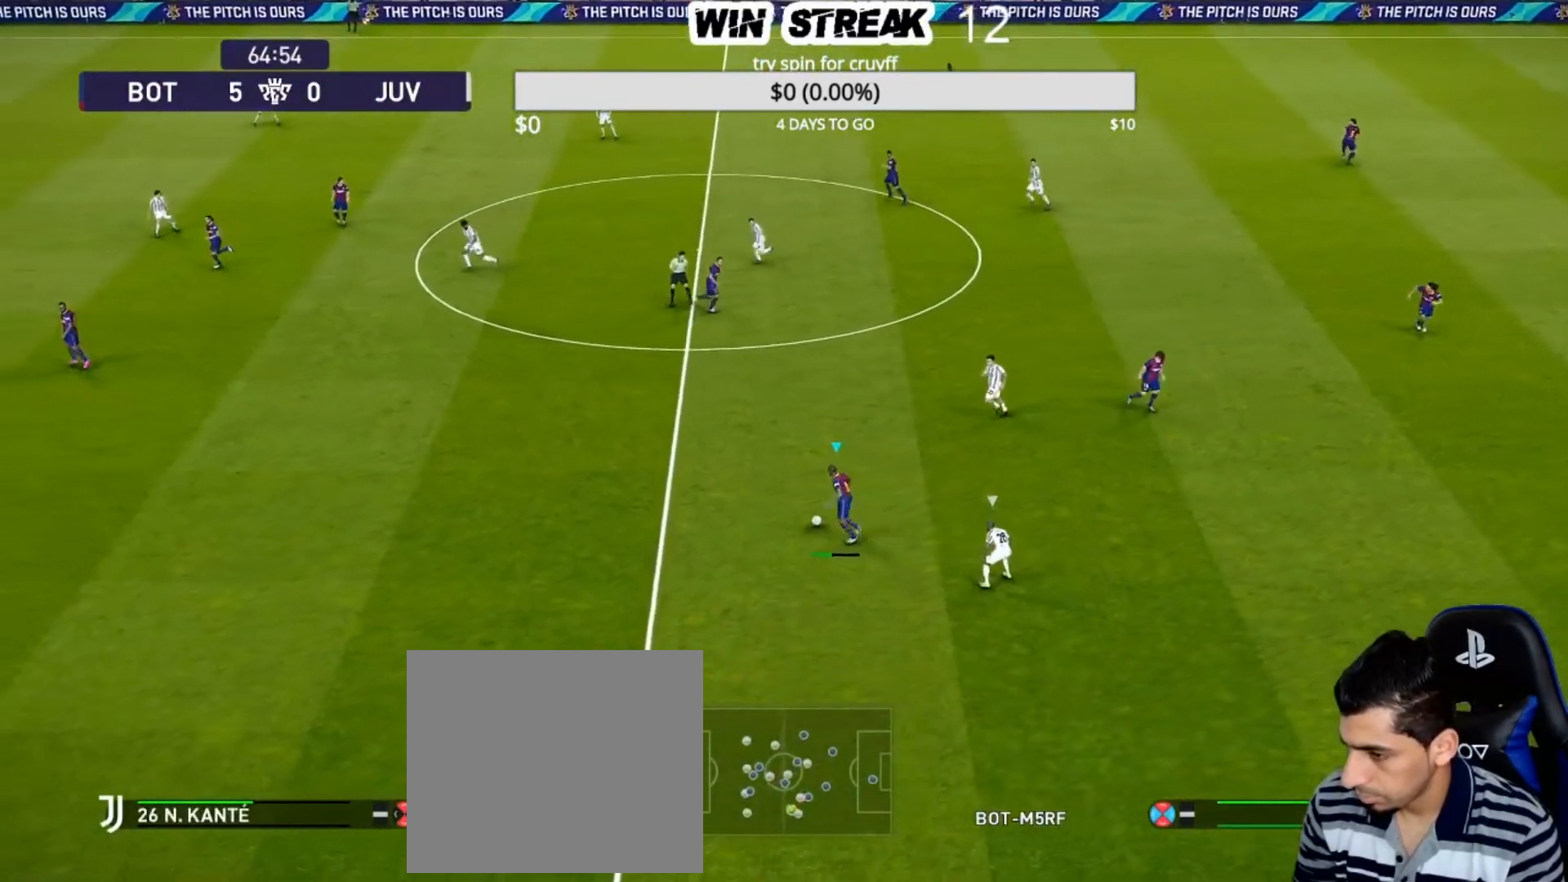
{"buttons": [], "left_stick": "center", "right_stick": "center", "events": [[183, "left_stick", "left"], [400, "left_stick", "center"]]}